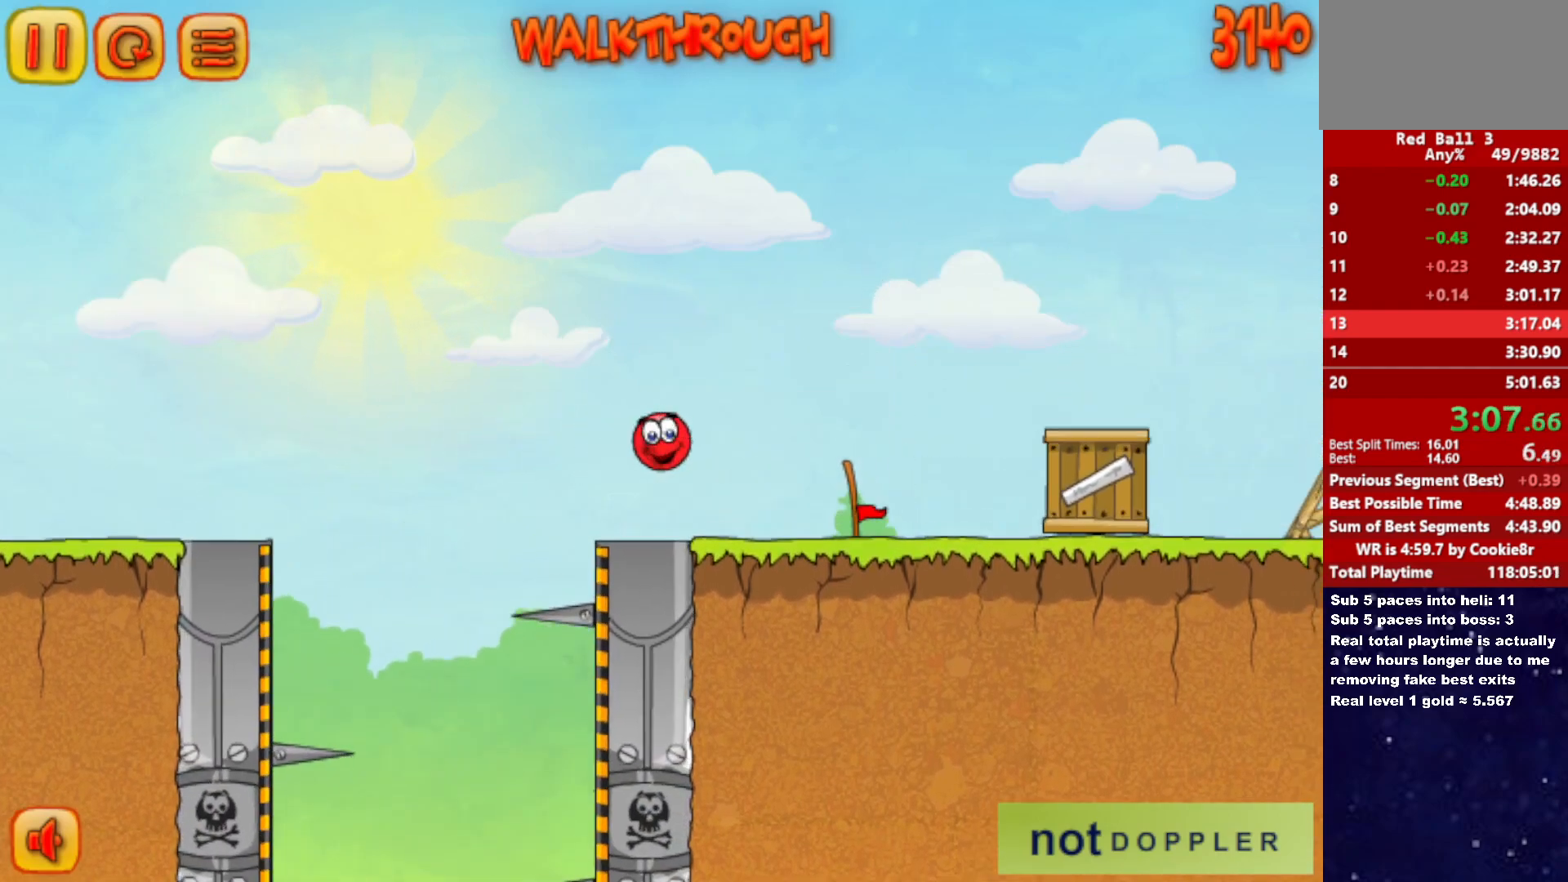
Gameplay with keyboard; each line is a JSON object with the keys held at the frame after it. "events" lists presses ("down") and releases ("up") of "down", "left", "p", "r", "right" and "up" between this image and that frame as [ms after this image, input, new state], when the widget could be followed in between. No other keys are recorded. Mouse input is not recorded.
{"keys": ["left"], "events": [[383, "left", "down"], [383, "right", "up"]]}
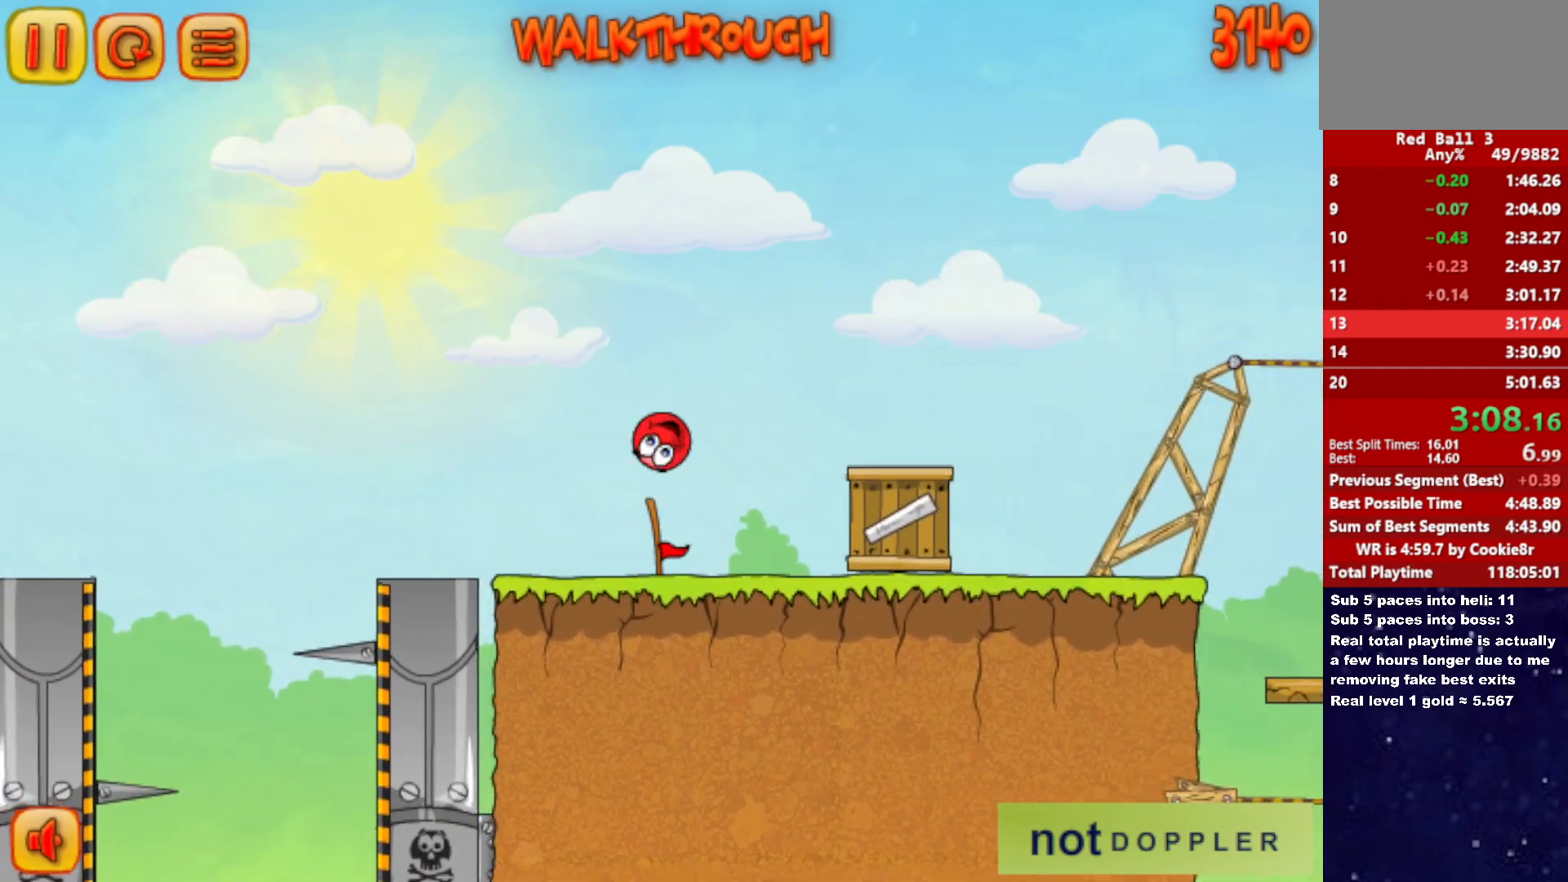
{"keys": ["right"], "events": [[117, "left", "up"], [150, "right", "down"], [350, "up", "down"], [450, "up", "up"]]}
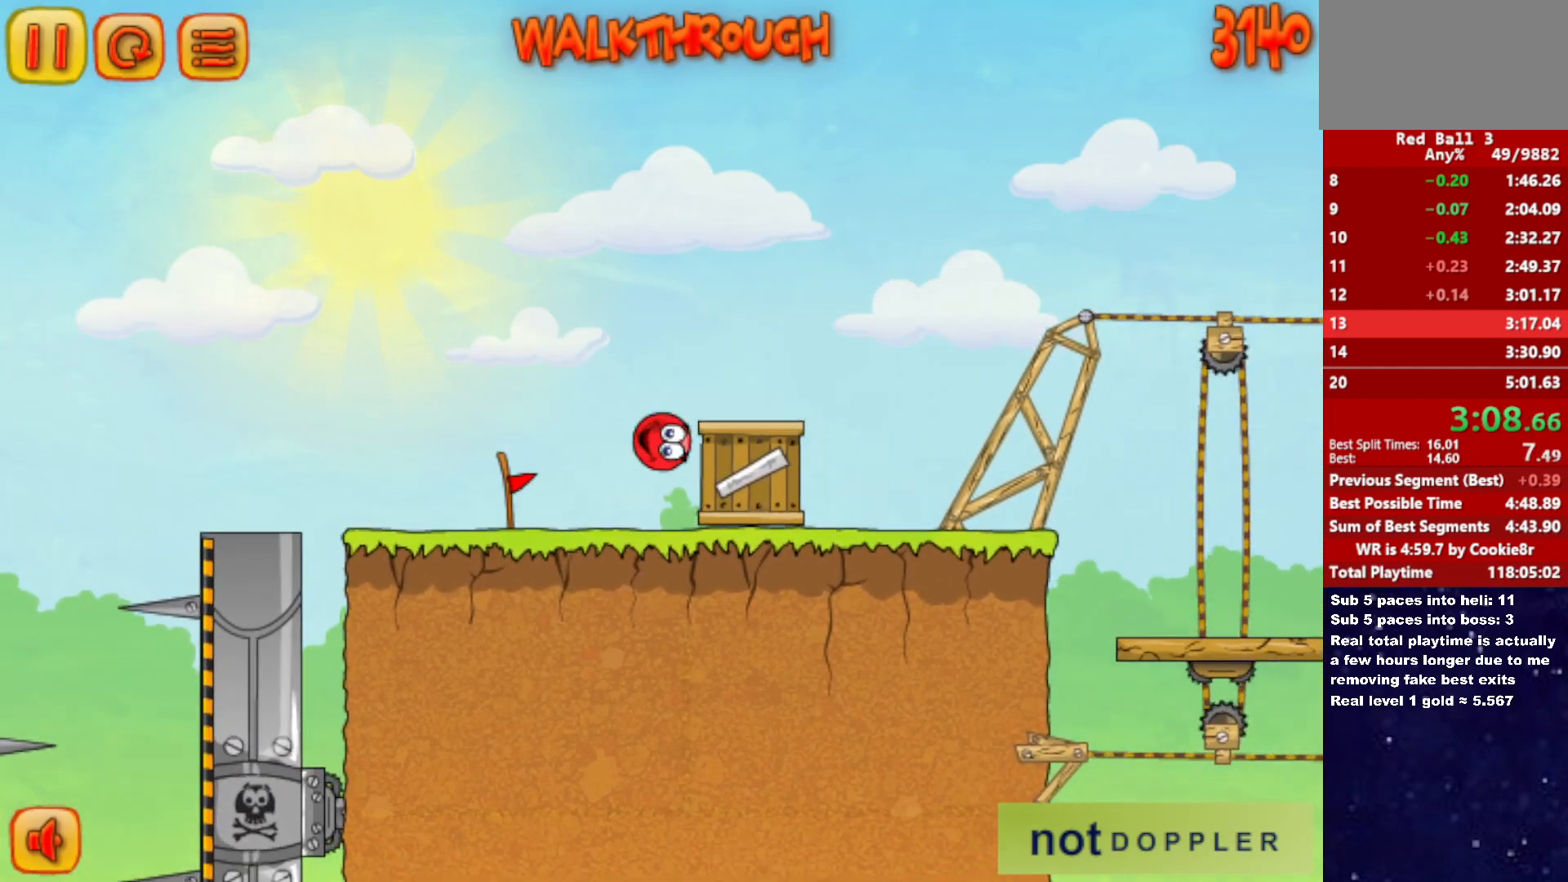
{"keys": ["right"], "events": []}
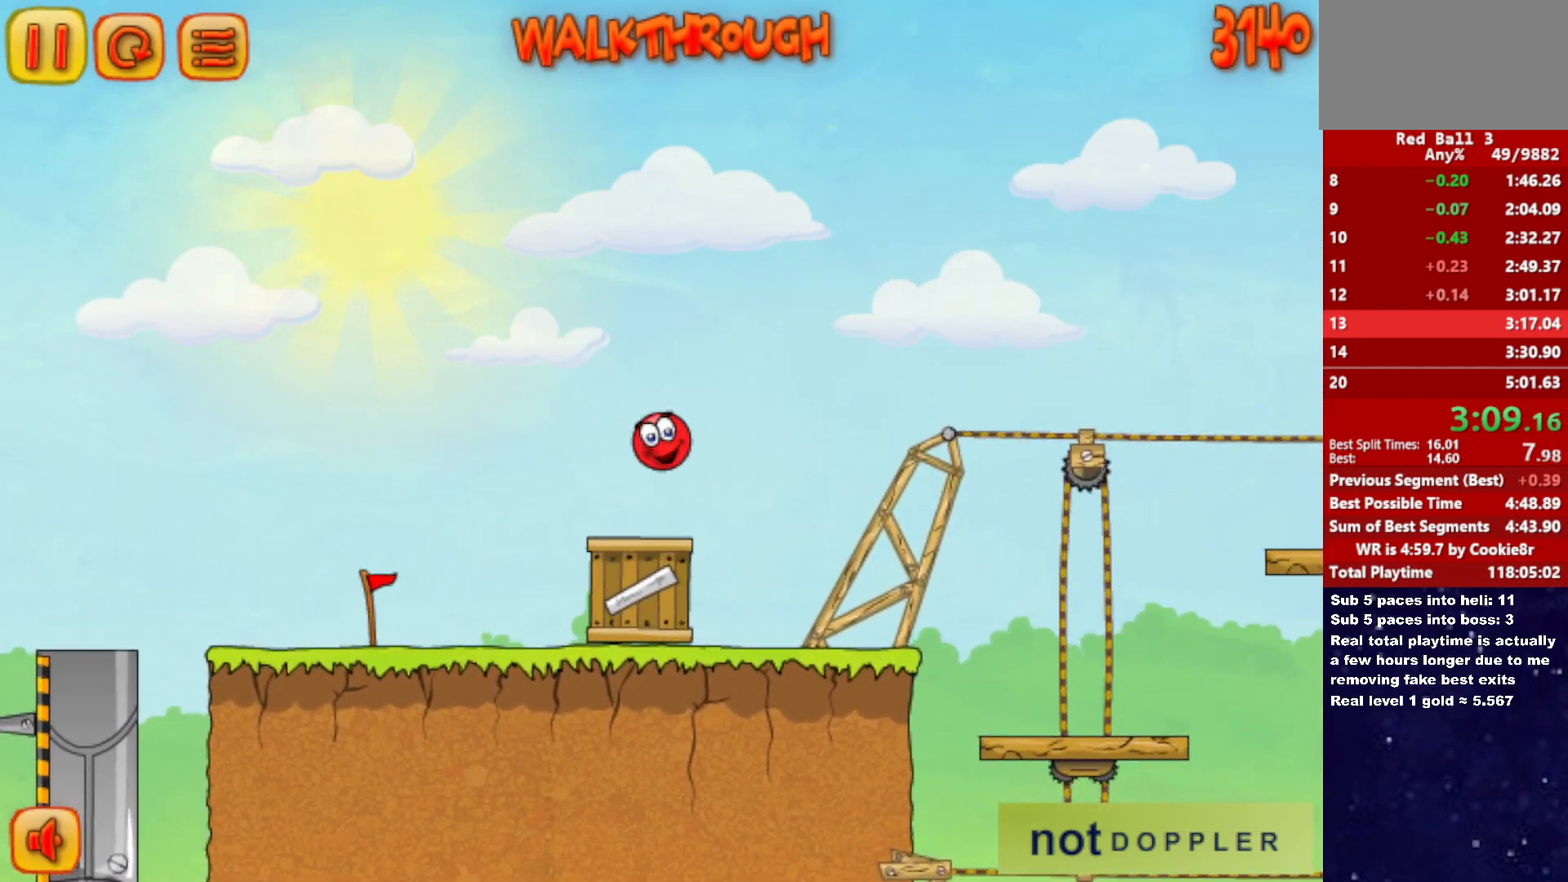
{"keys": ["right"], "events": []}
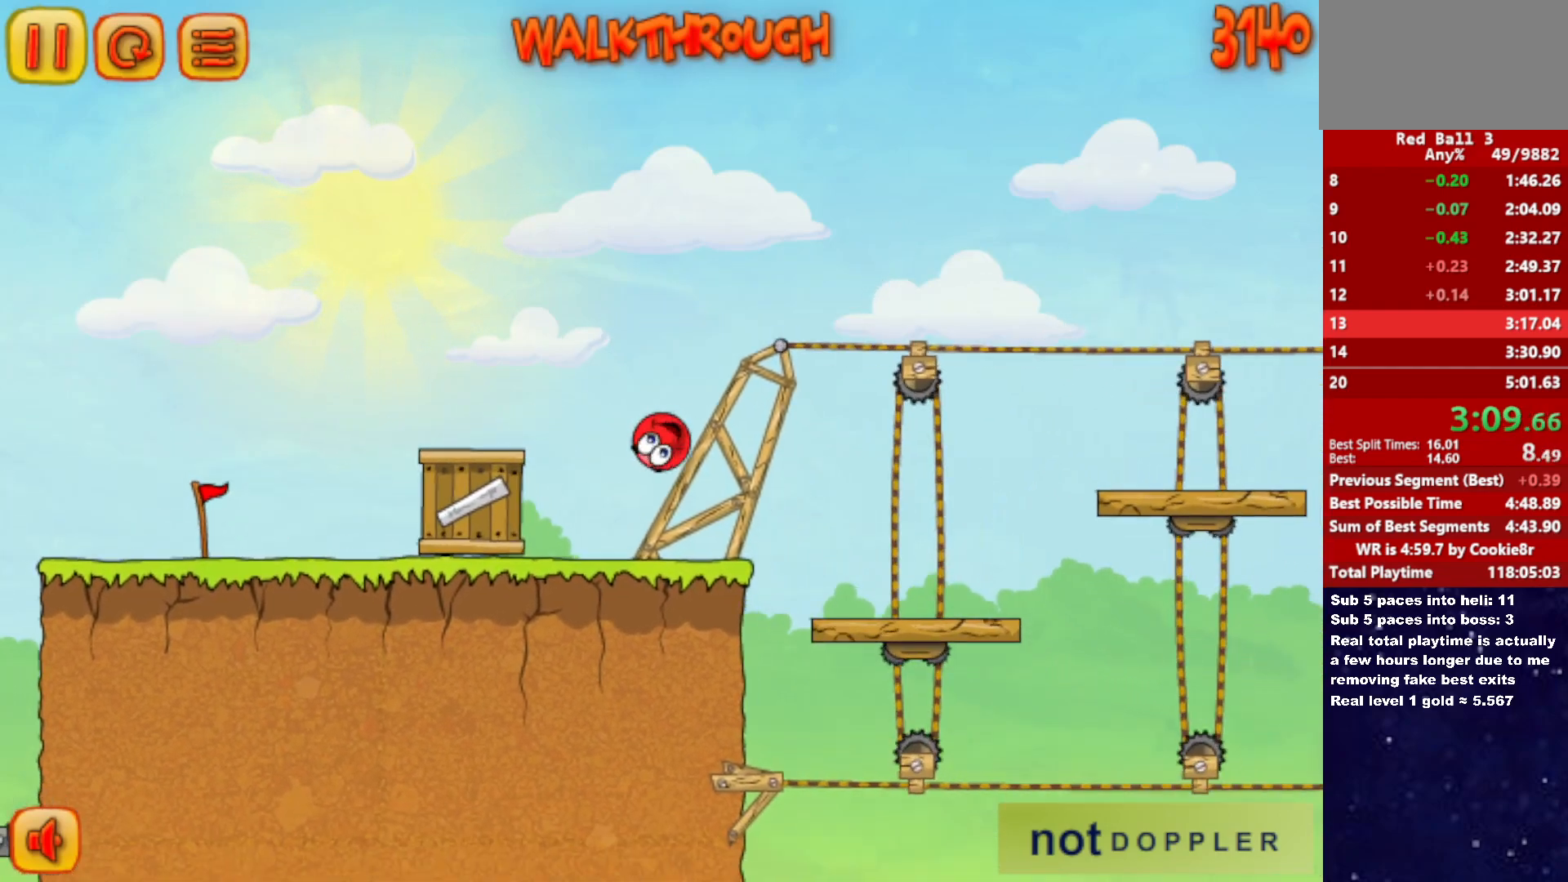
{"keys": ["right"], "events": []}
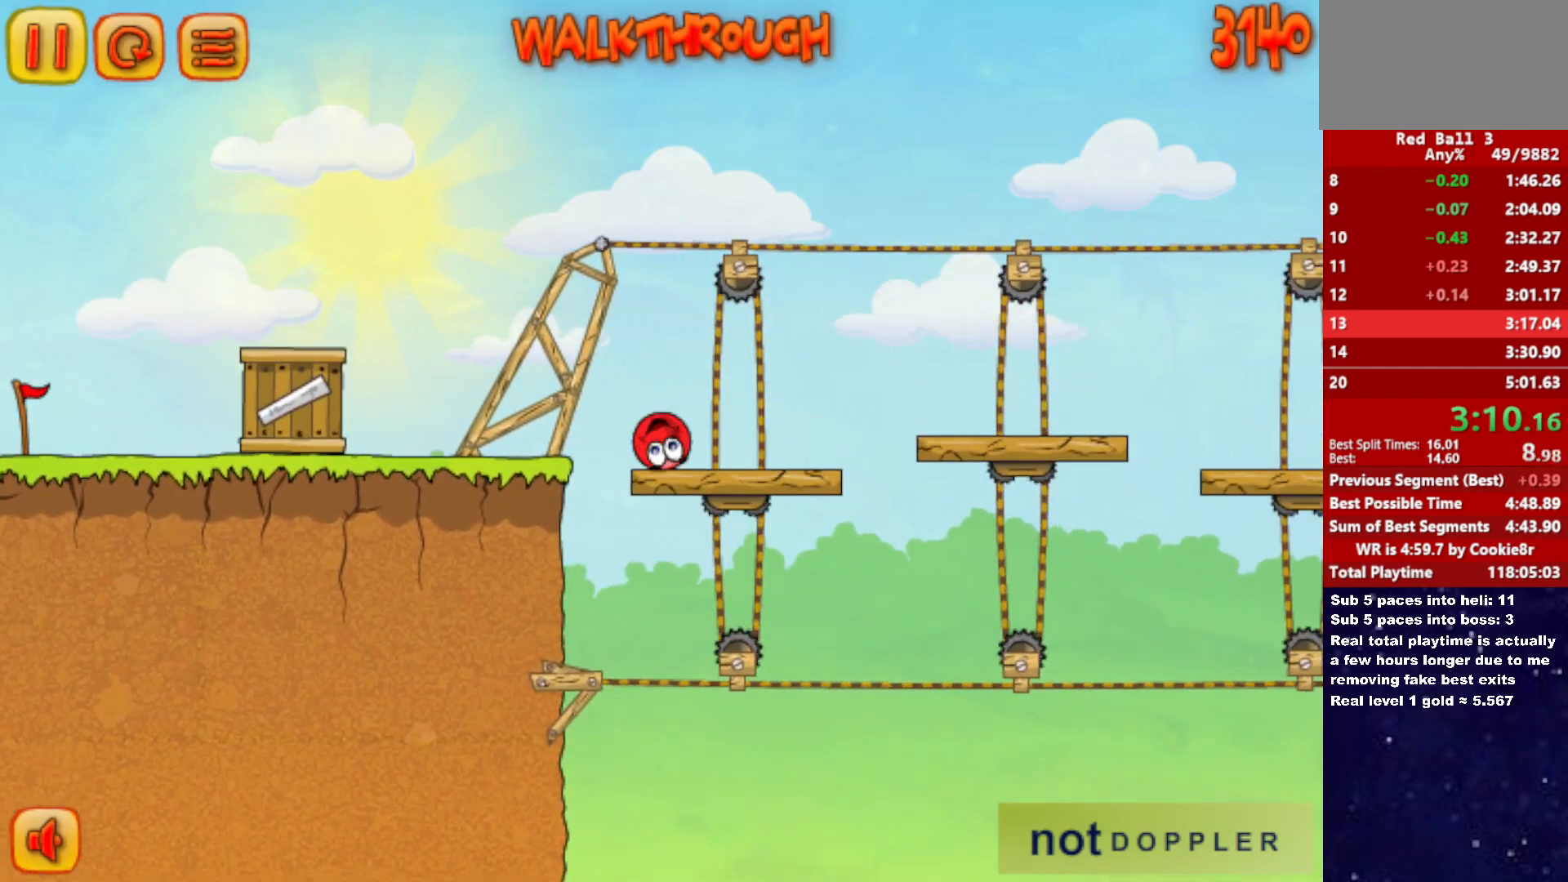
{"keys": ["right"], "events": [[117, "up", "down"], [167, "up", "up"]]}
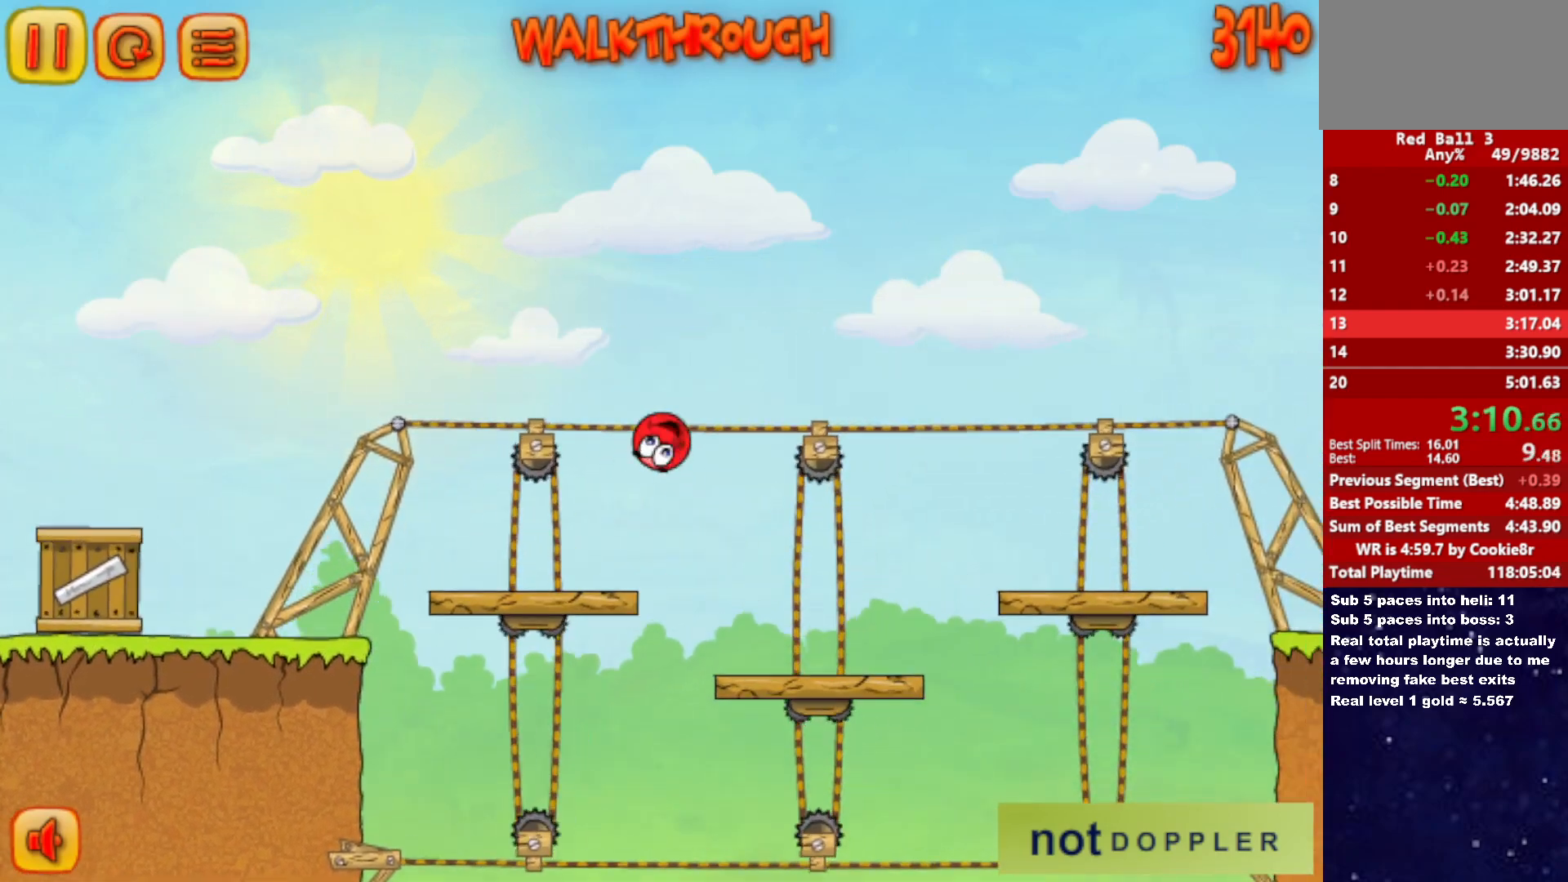
{"keys": ["right"], "events": []}
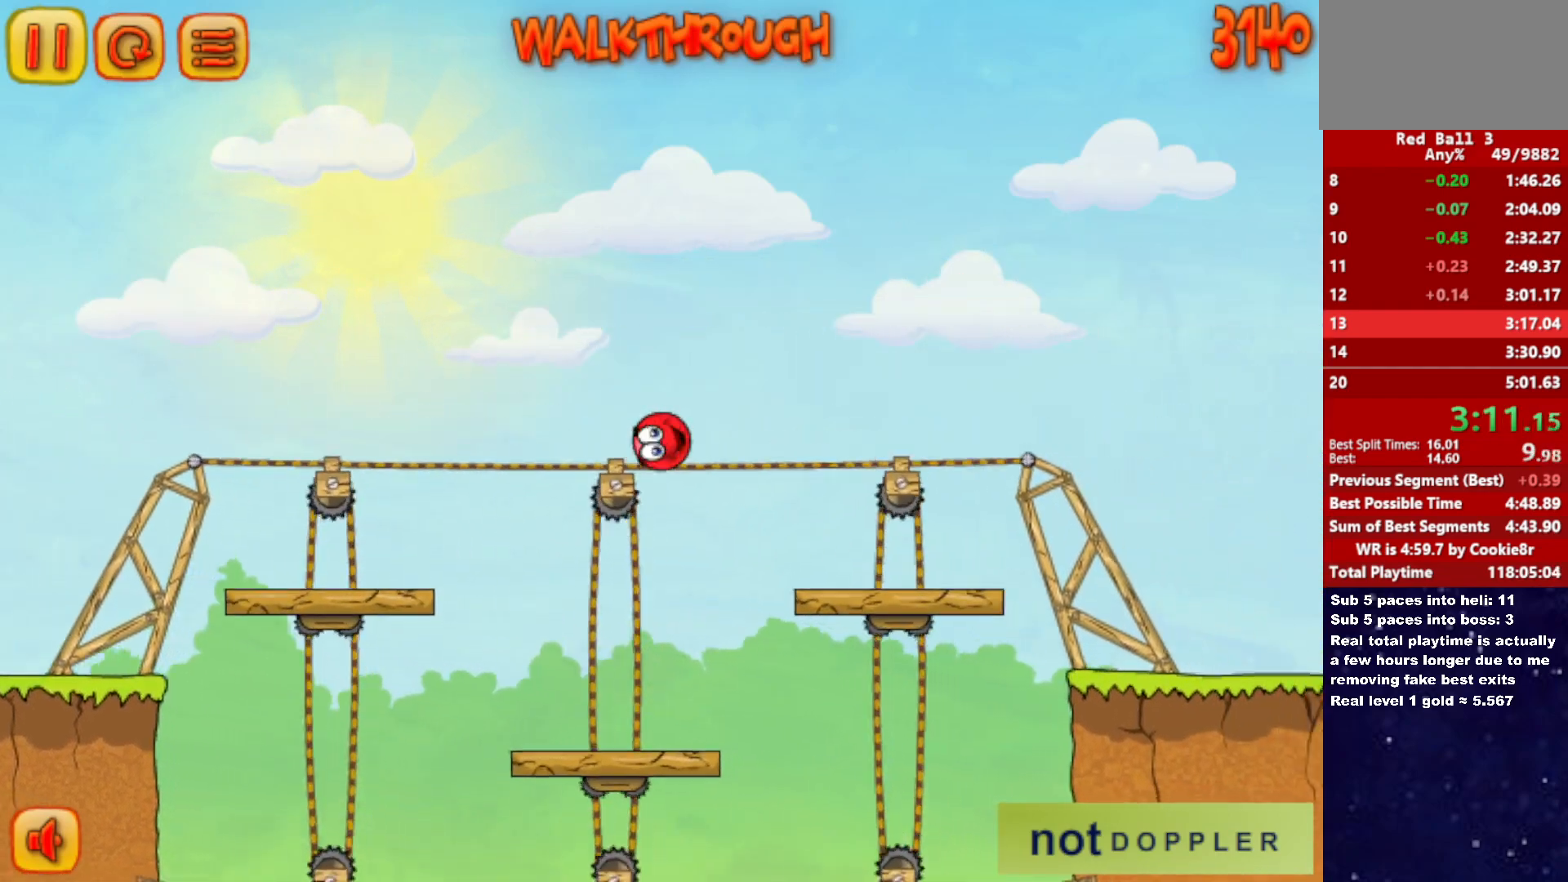
{"keys": ["right"], "events": []}
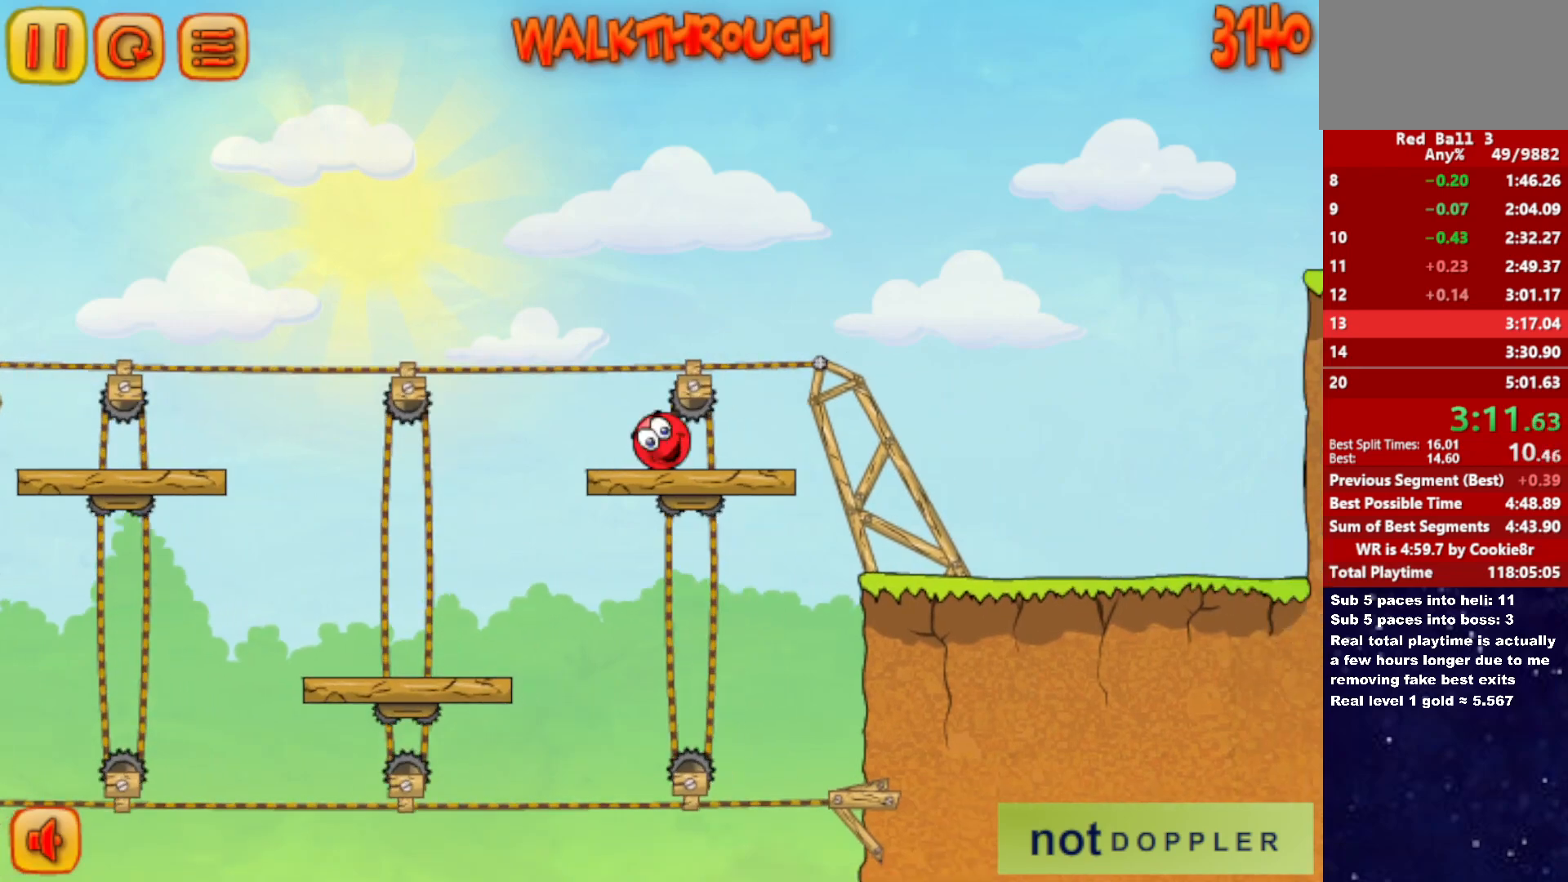
{"keys": ["right", "up"], "events": [[283, "up", "down"]]}
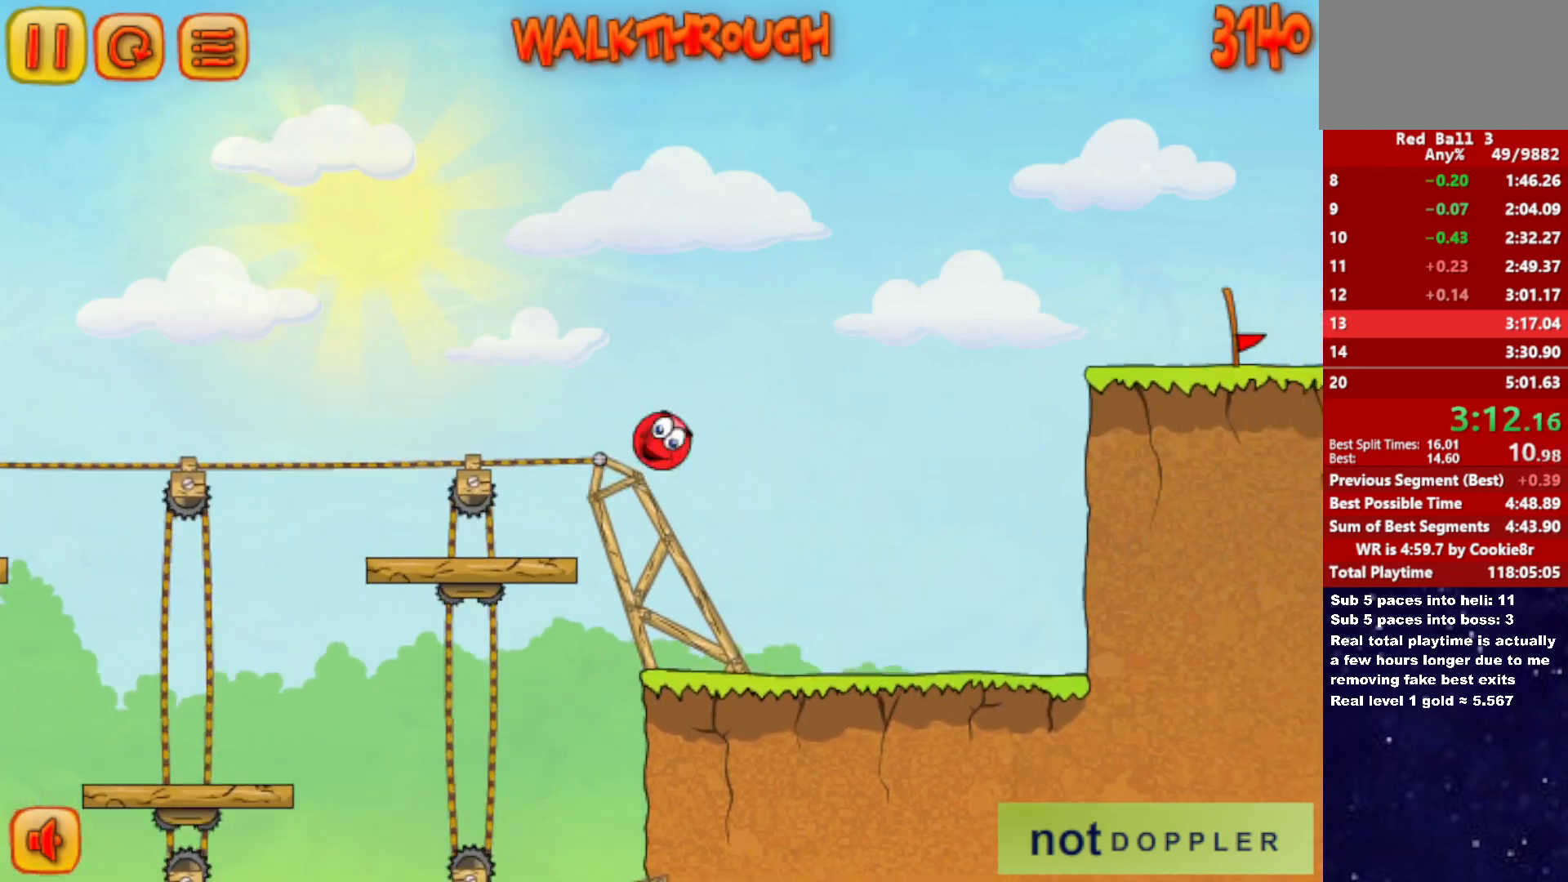
{"keys": ["right", "up"], "events": []}
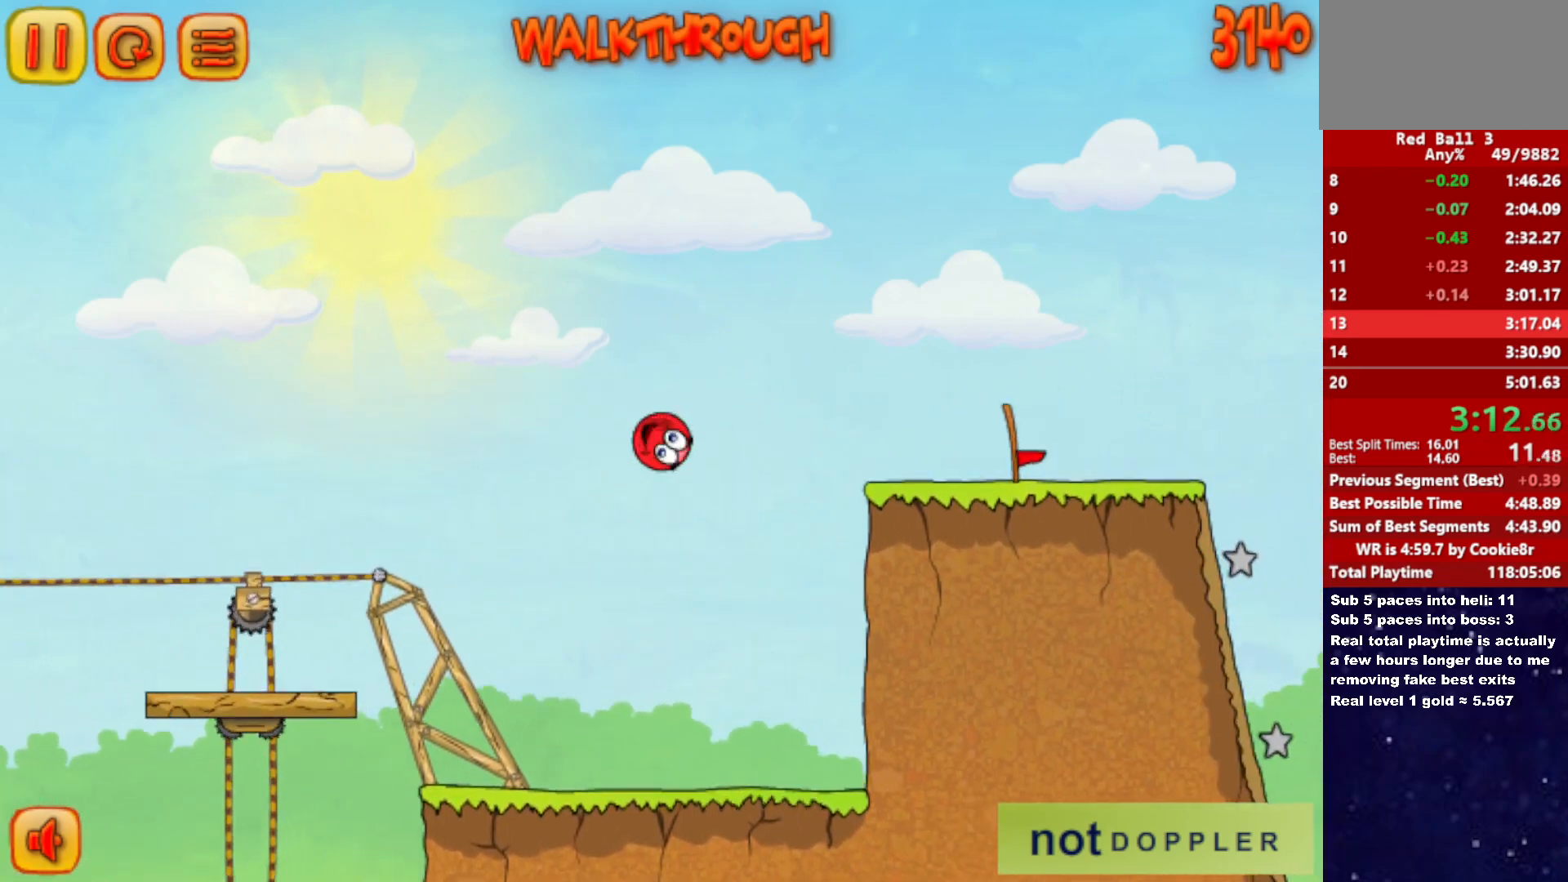
{"keys": ["right"], "events": [[267, "up", "up"]]}
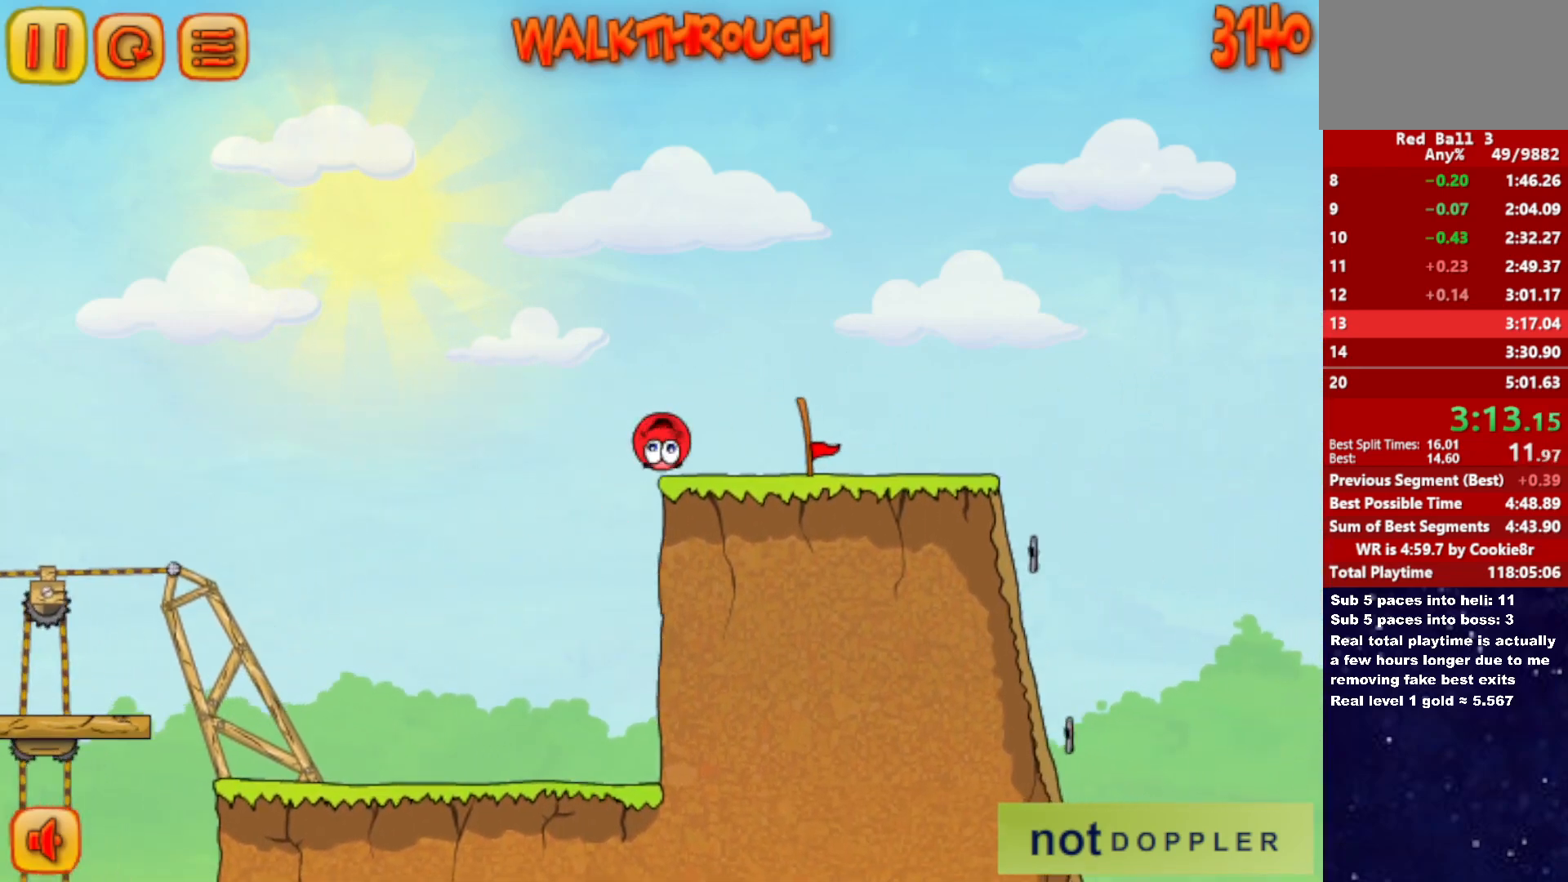
{"keys": ["right"], "events": []}
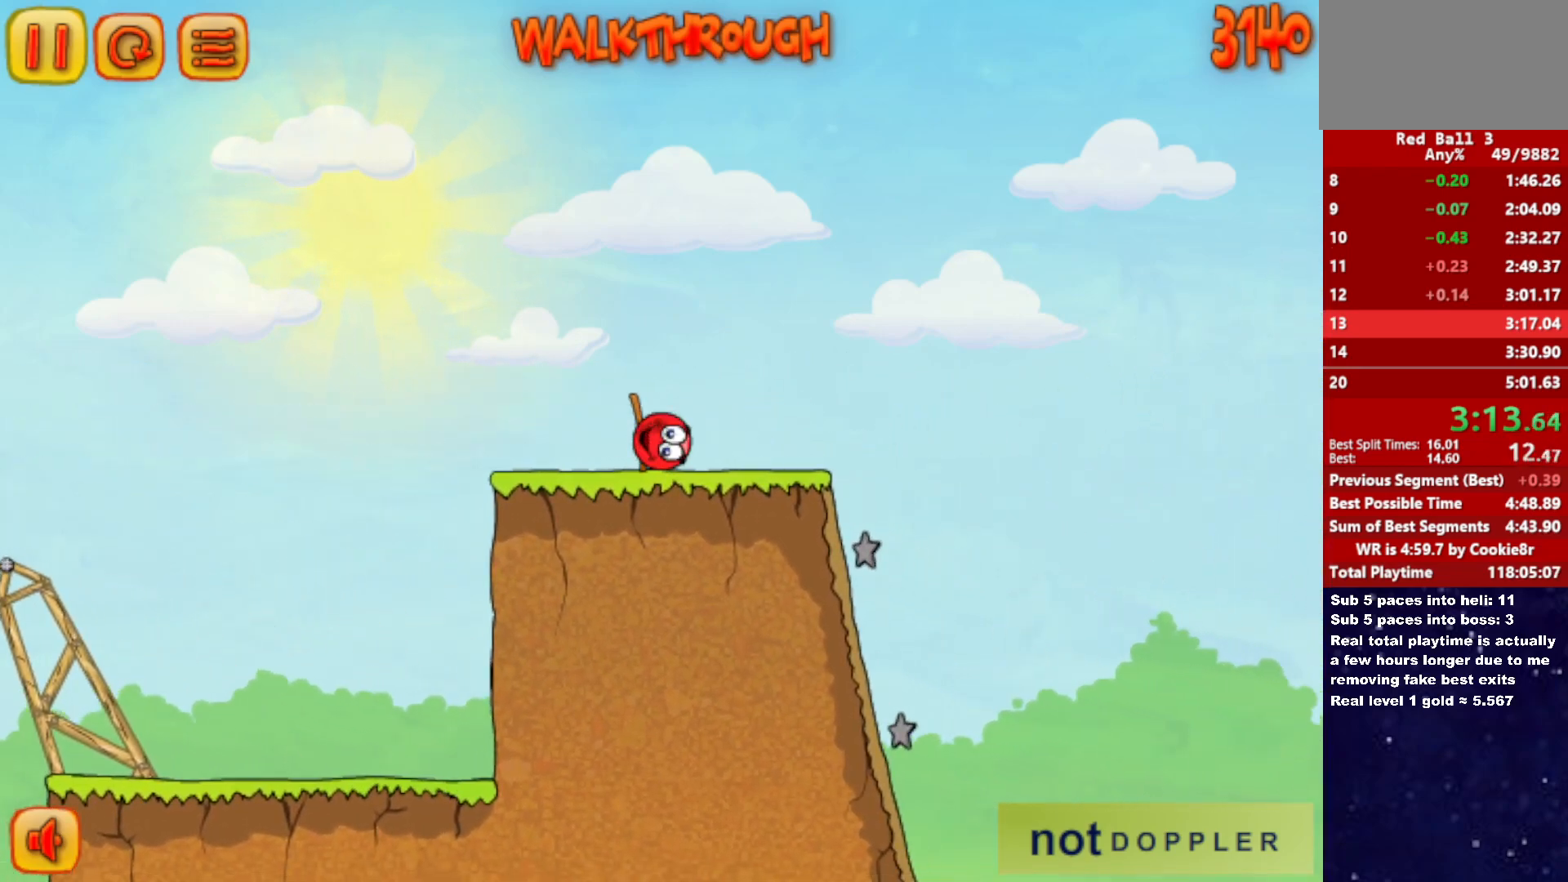
{"keys": ["left"], "events": [[350, "right", "up"], [367, "left", "down"]]}
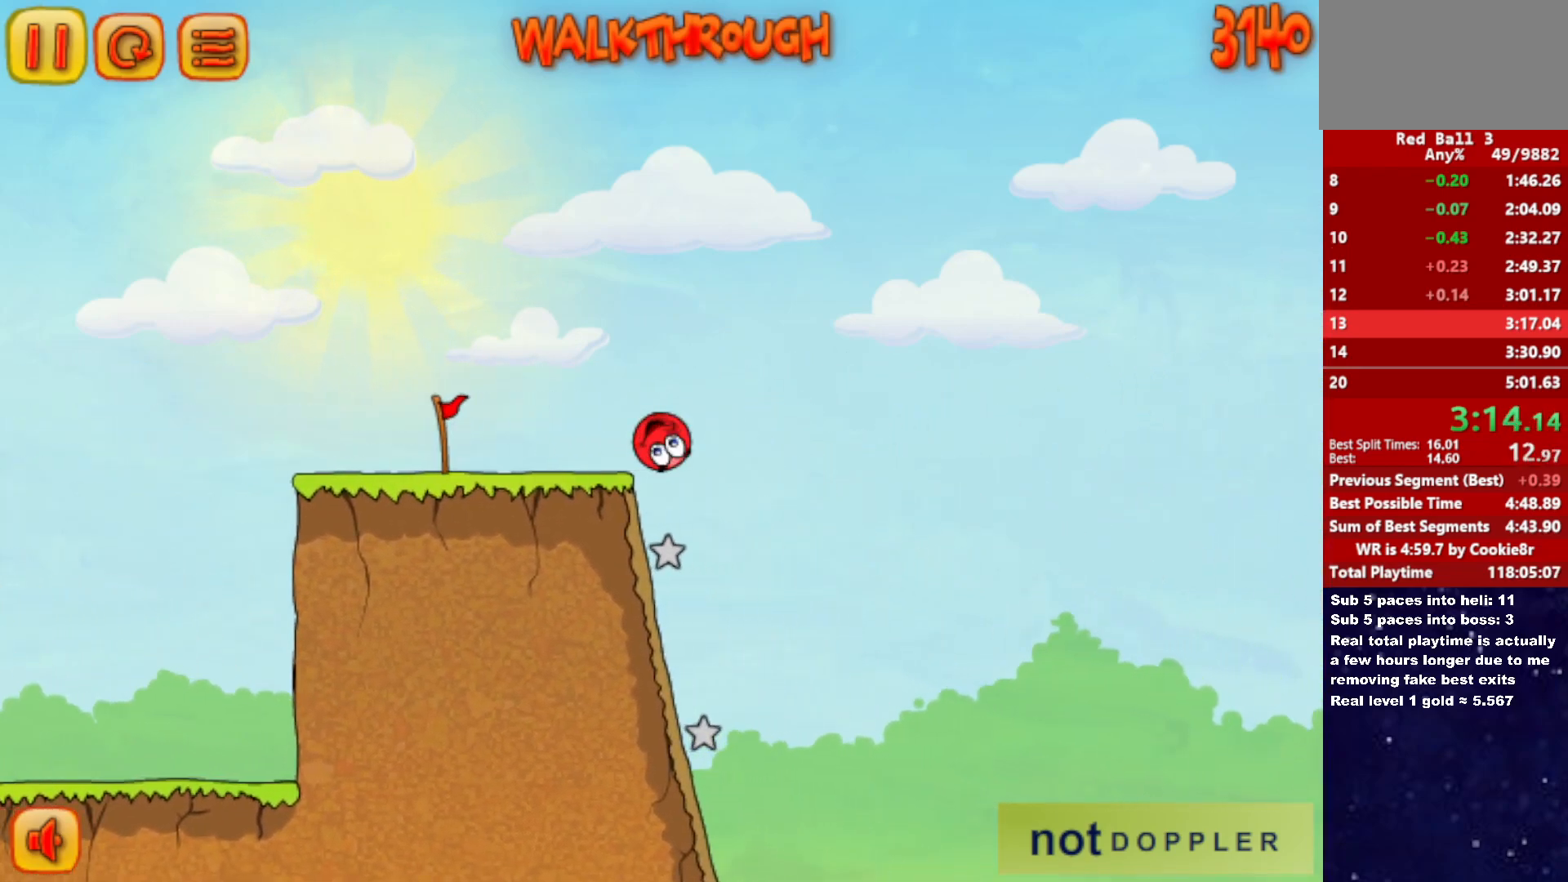
{"keys": ["right"], "events": [[433, "left", "up"], [483, "right", "down"]]}
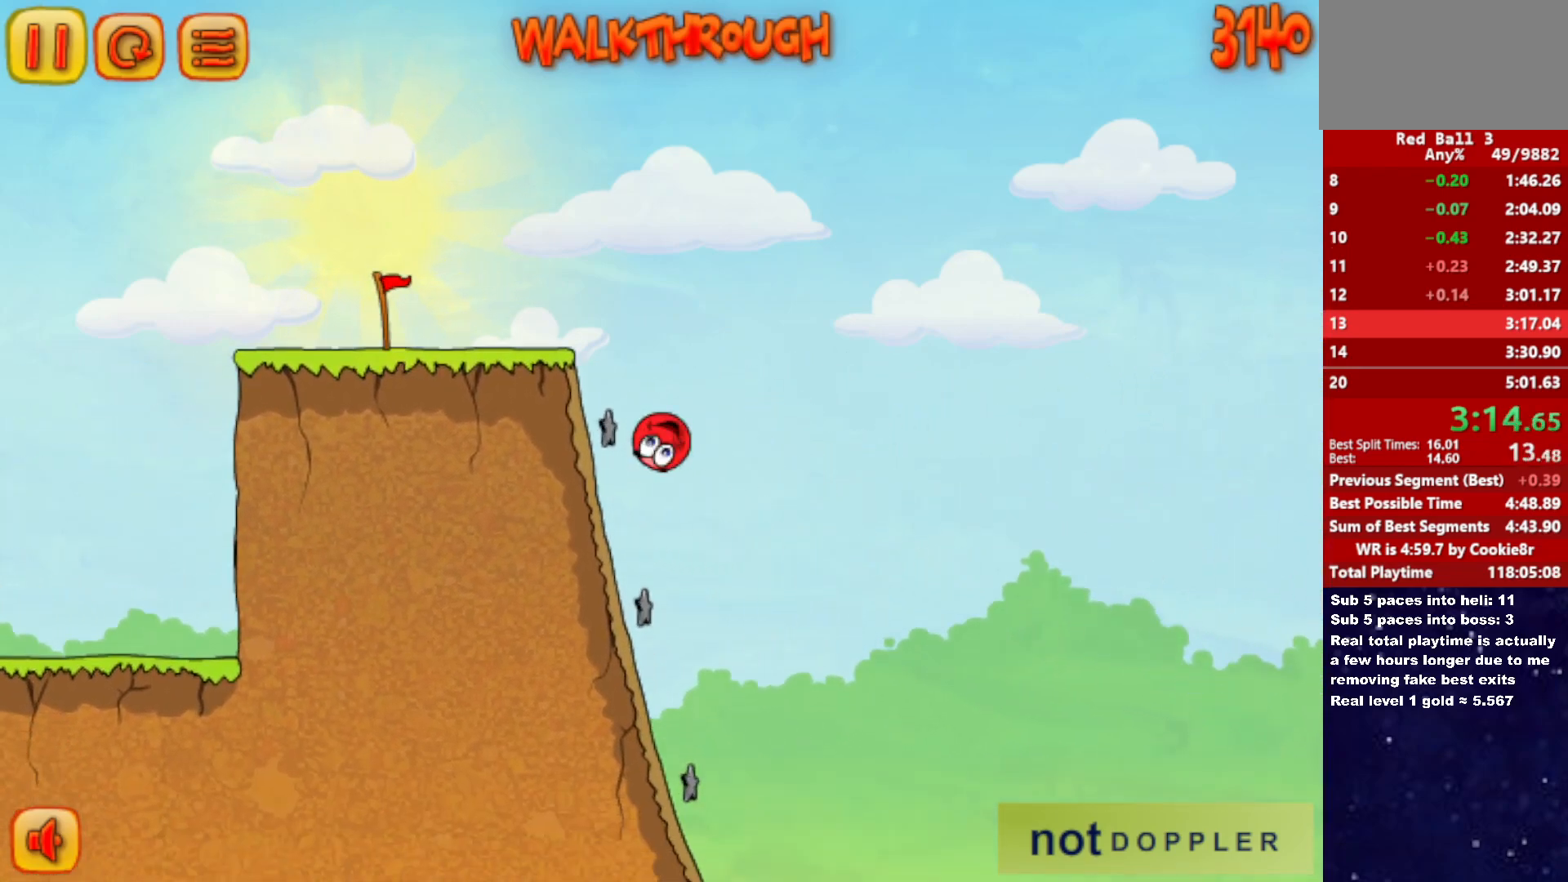
{"keys": ["right"], "events": [[100, "right", "up"], [283, "right", "down"]]}
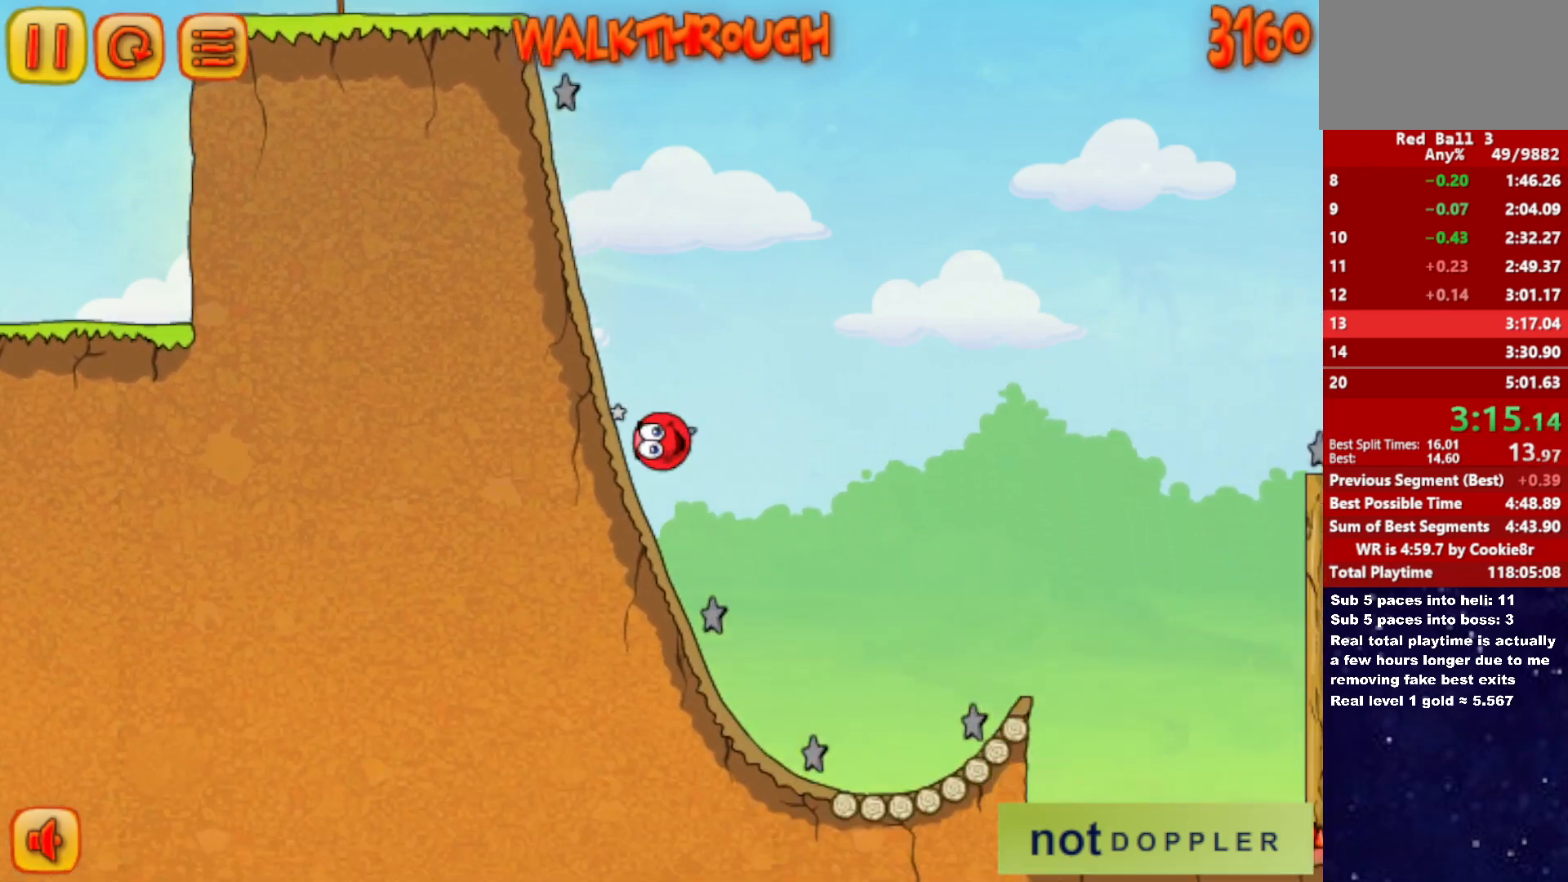
{"keys": ["right", "up"], "events": [[300, "p", "down"], [300, "up", "down"], [367, "p", "up"]]}
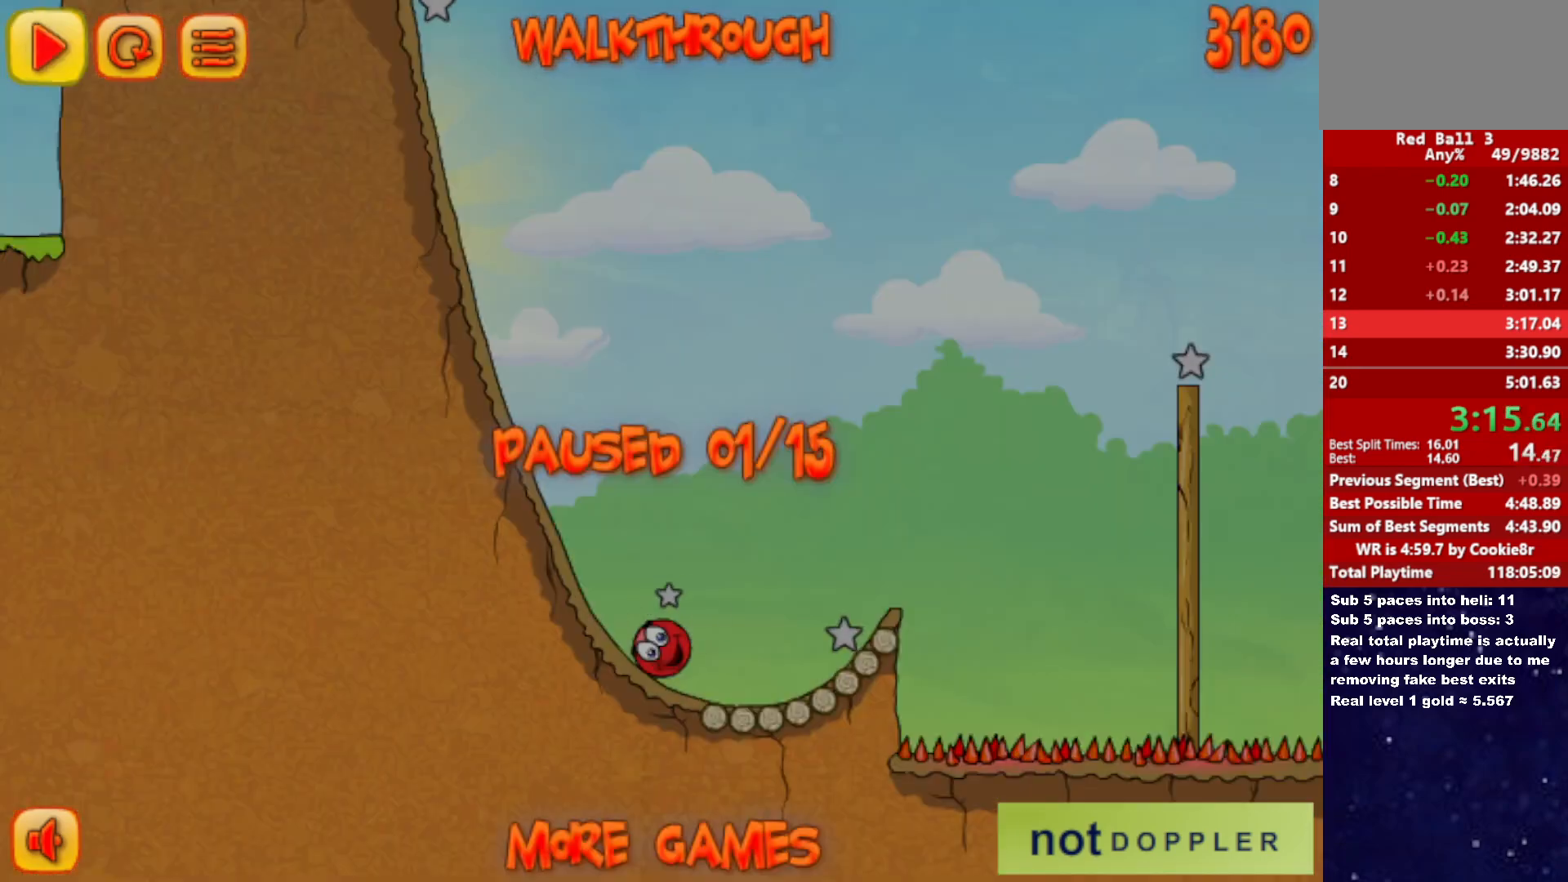
{"keys": ["right", "up"], "events": [[350, "p", "down"], [400, "p", "up"]]}
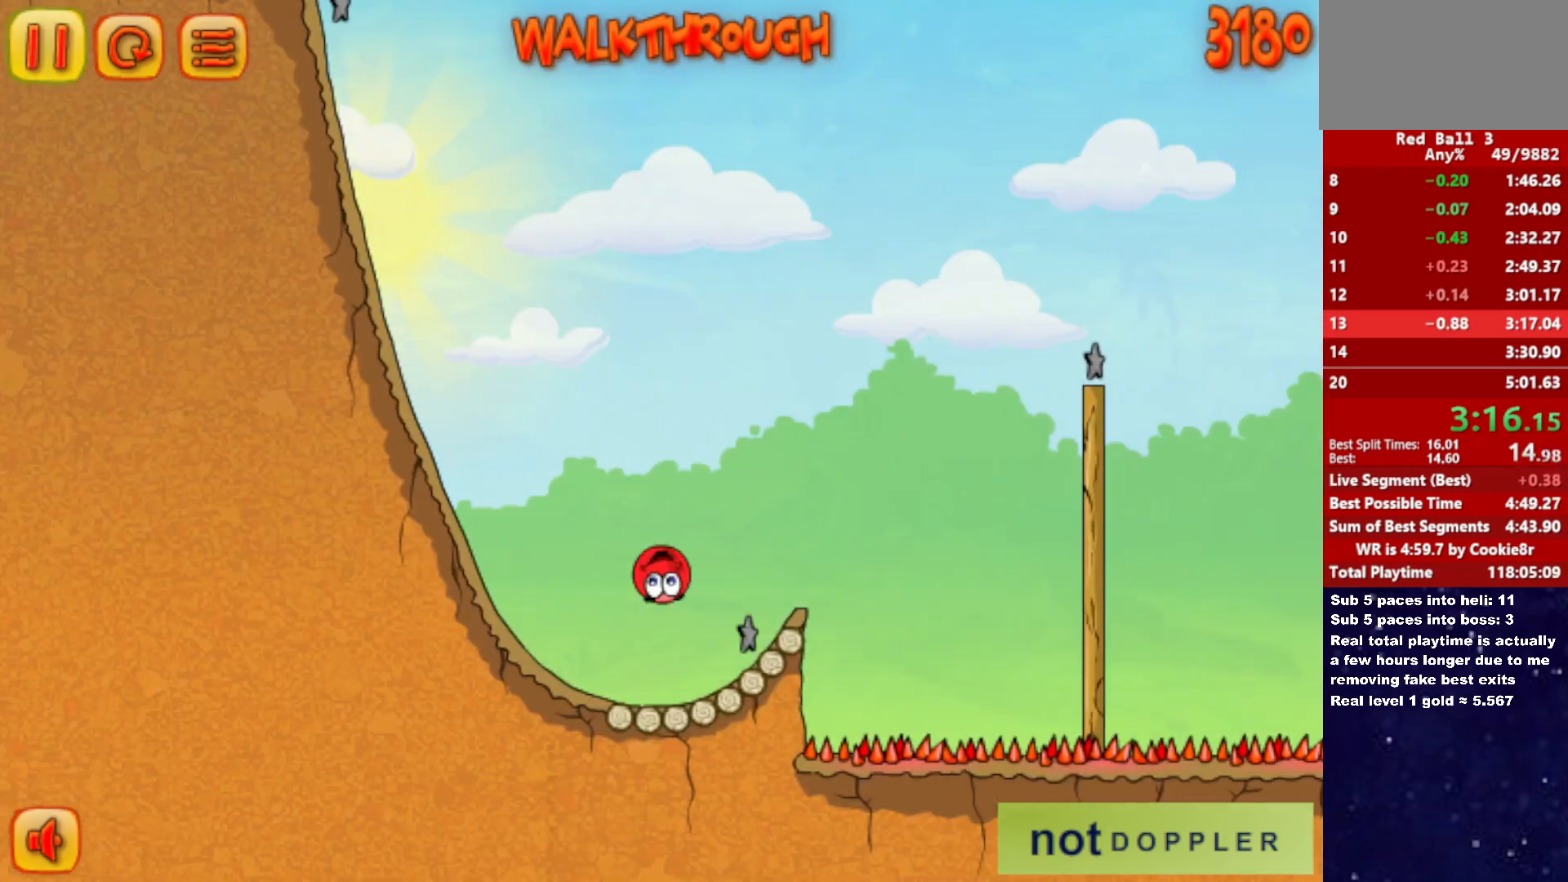
{"keys": ["right", "up"], "events": []}
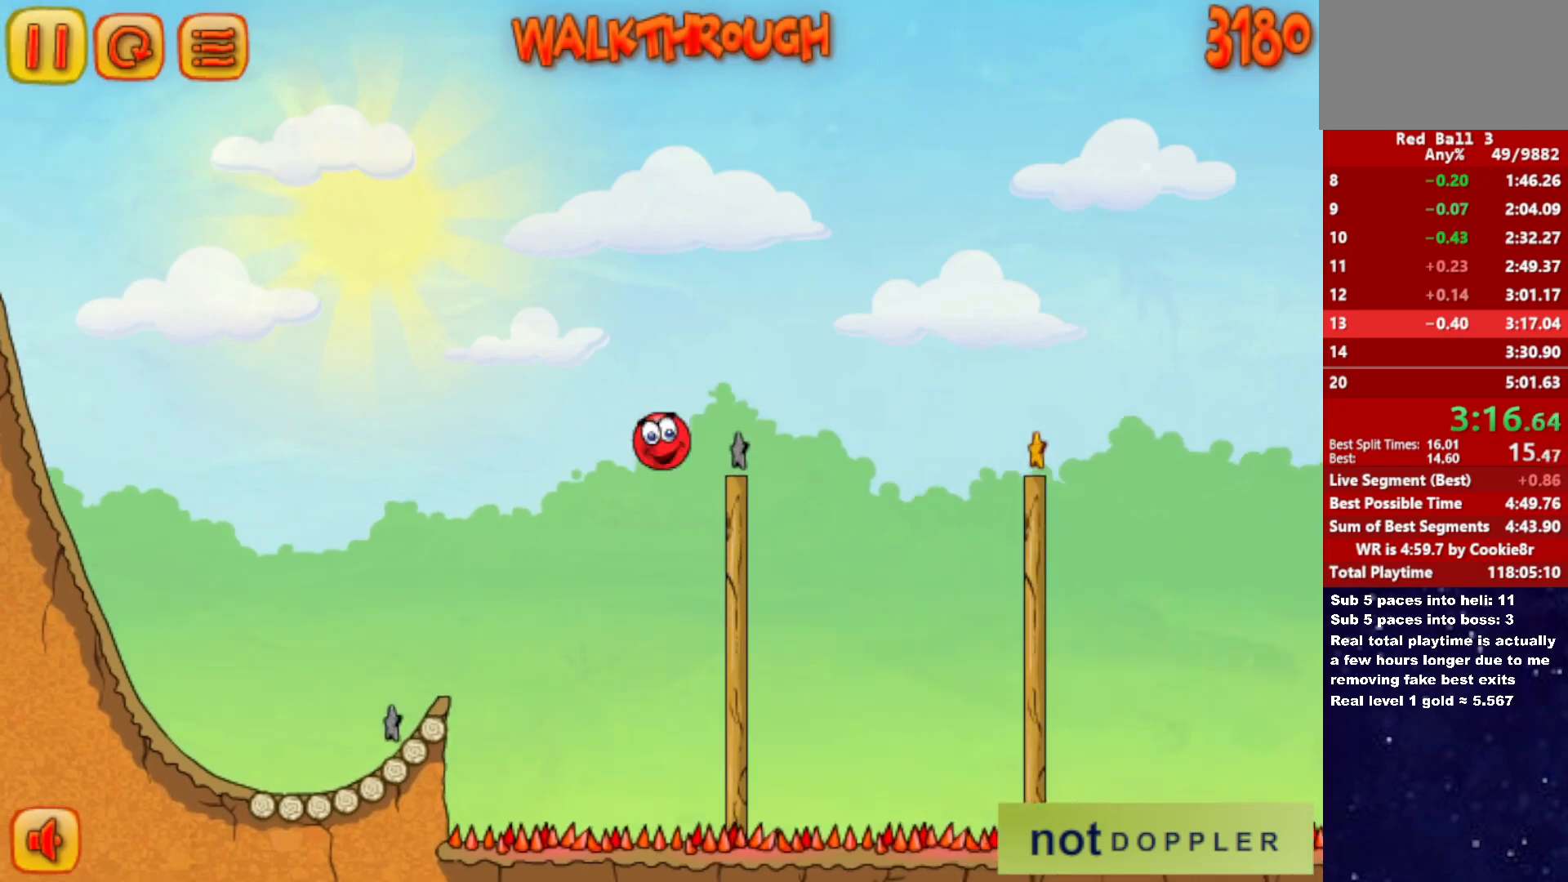
{"keys": ["right"], "events": [[367, "up", "up"]]}
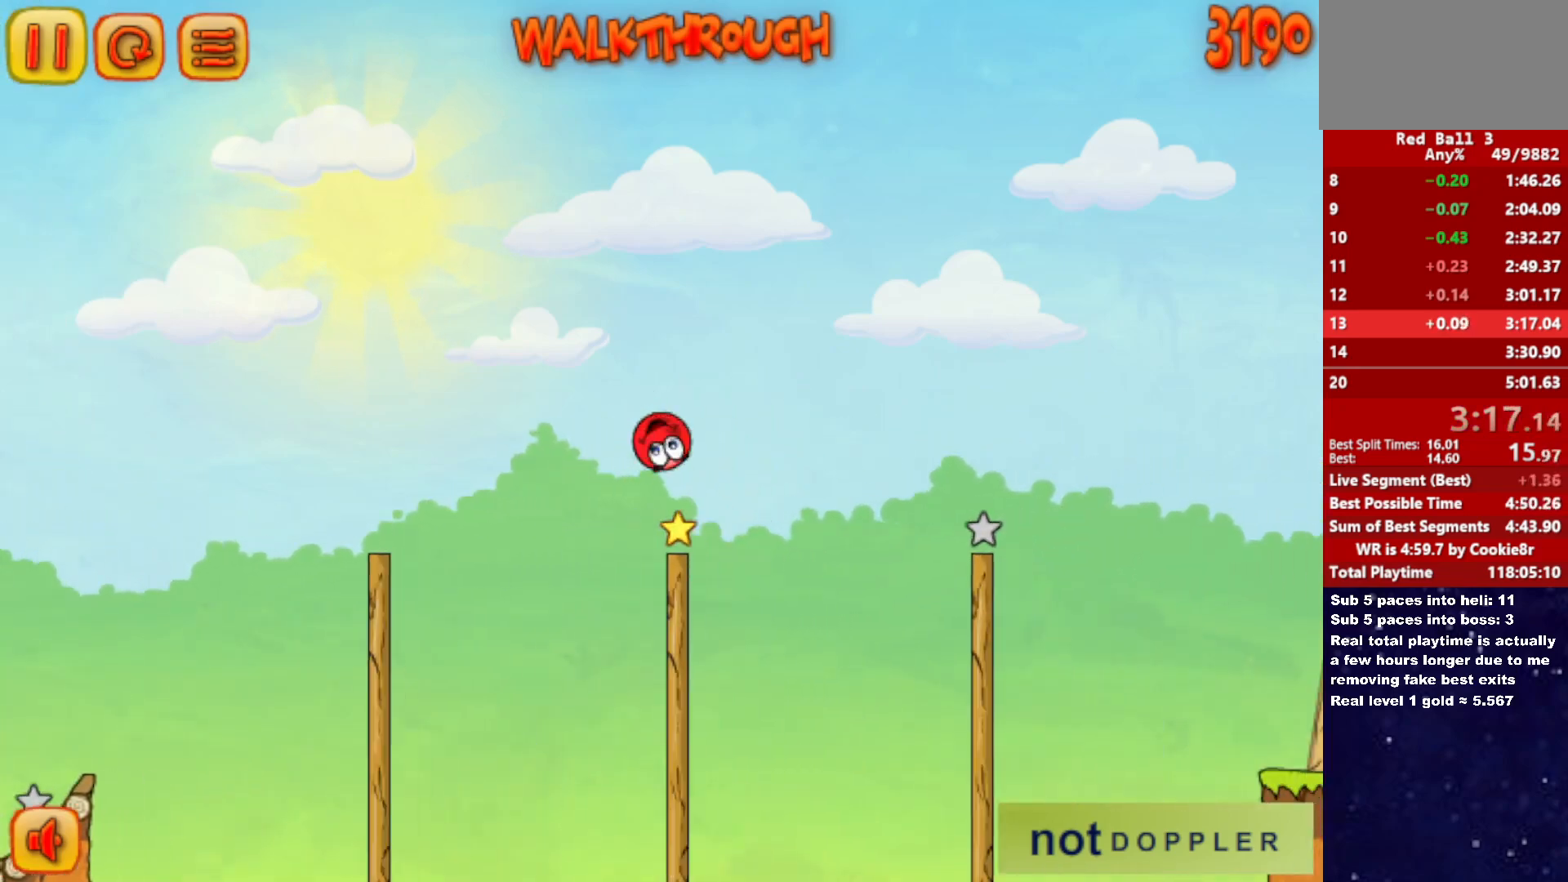
{"keys": ["left", "up"], "events": [[267, "left", "down"], [300, "left", "up"], [300, "up", "down"], [333, "left", "down"], [383, "right", "up"]]}
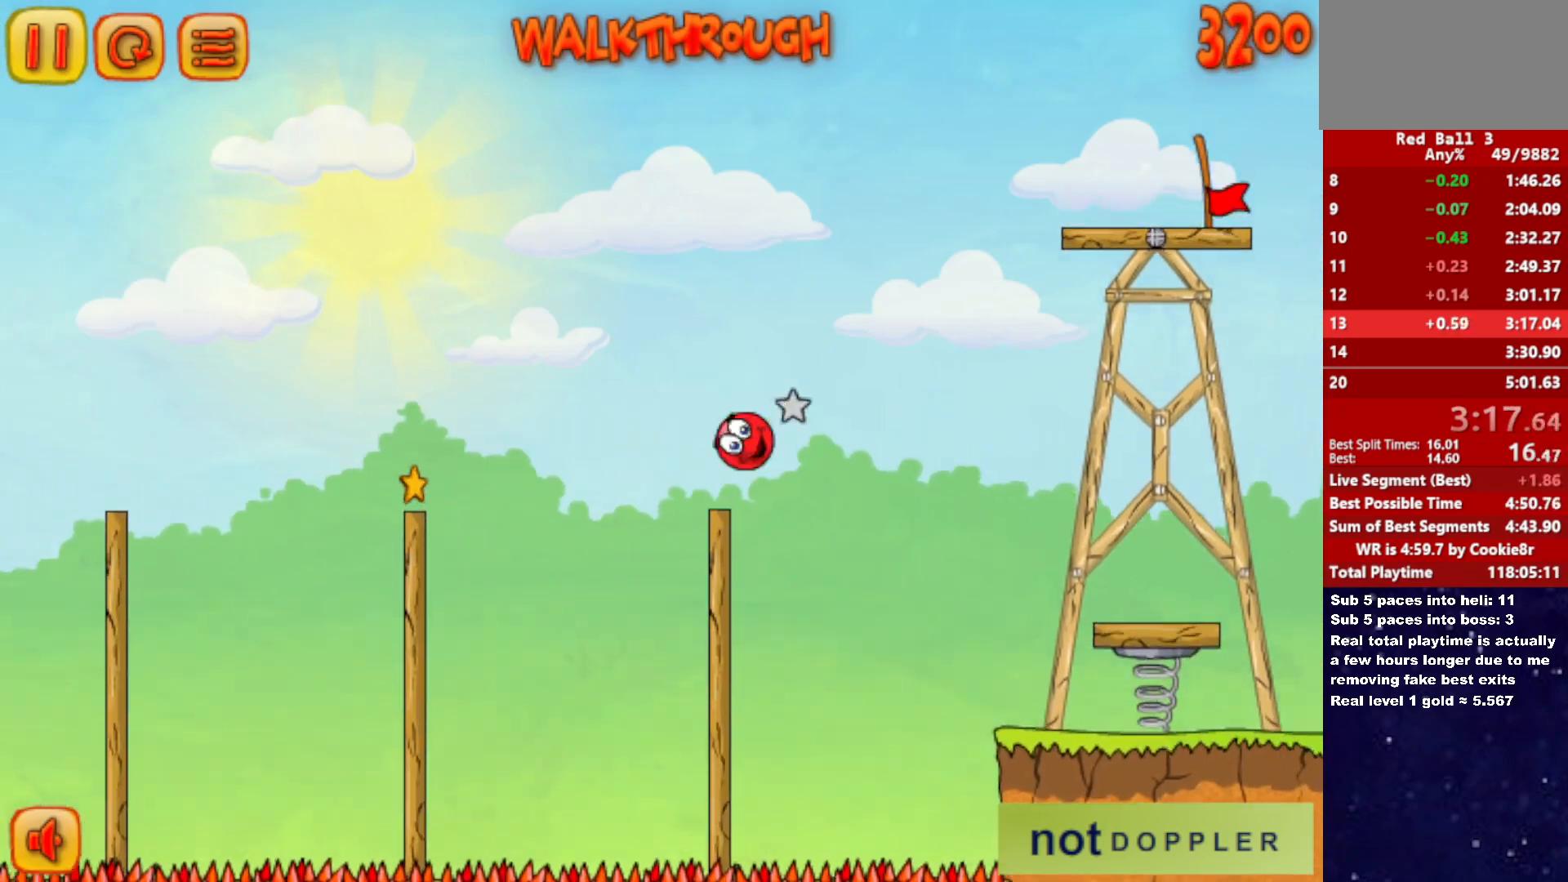
{"keys": ["right", "up"], "events": [[83, "left", "up"], [317, "right", "down"]]}
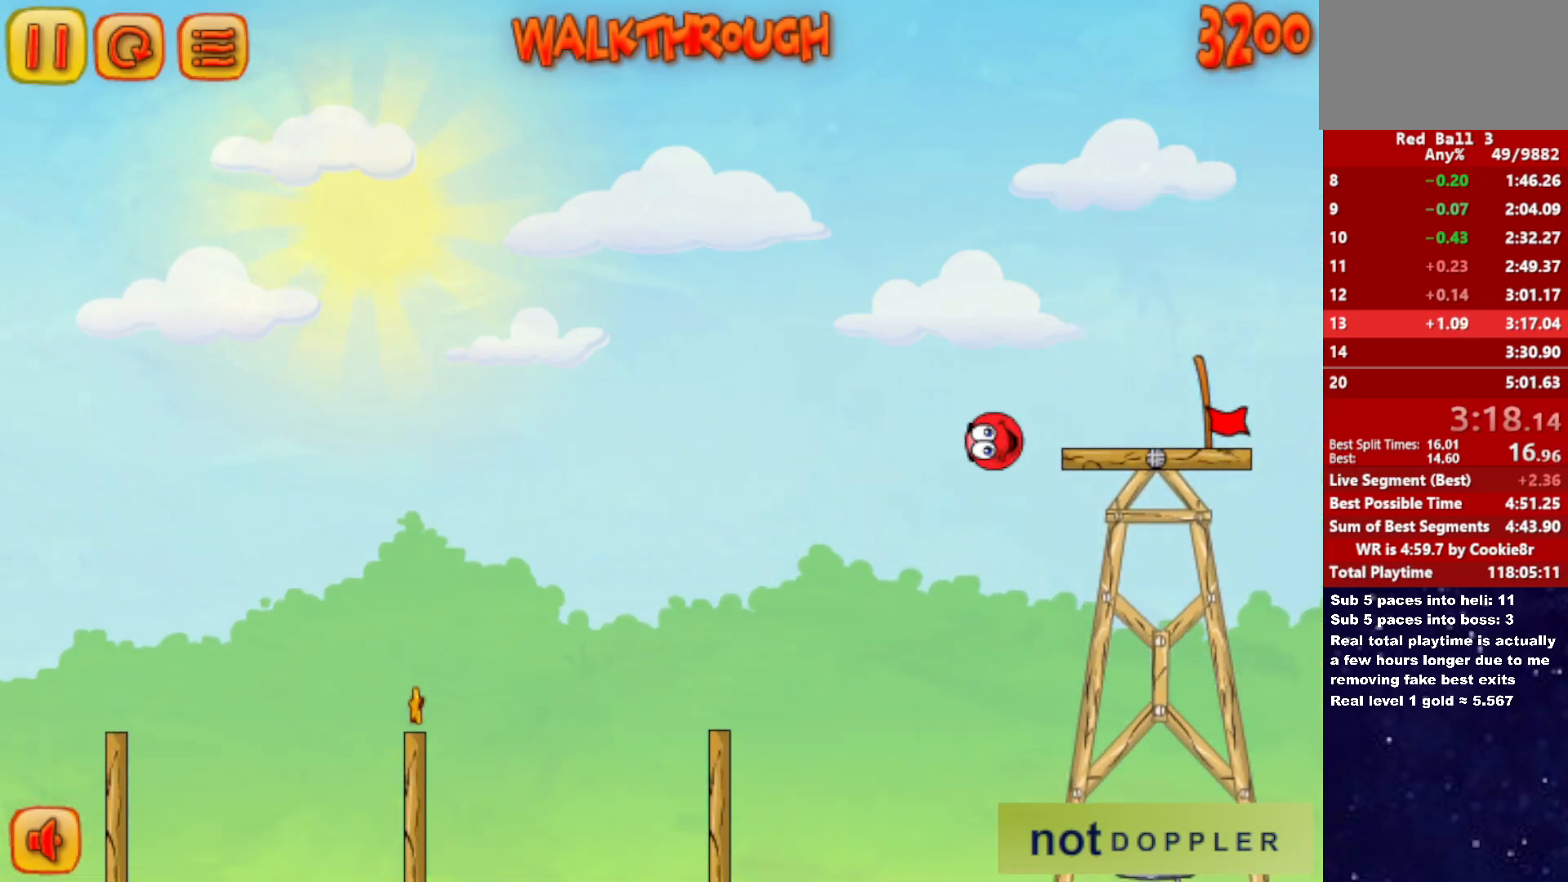
{"keys": ["right"], "events": [[100, "up", "up"]]}
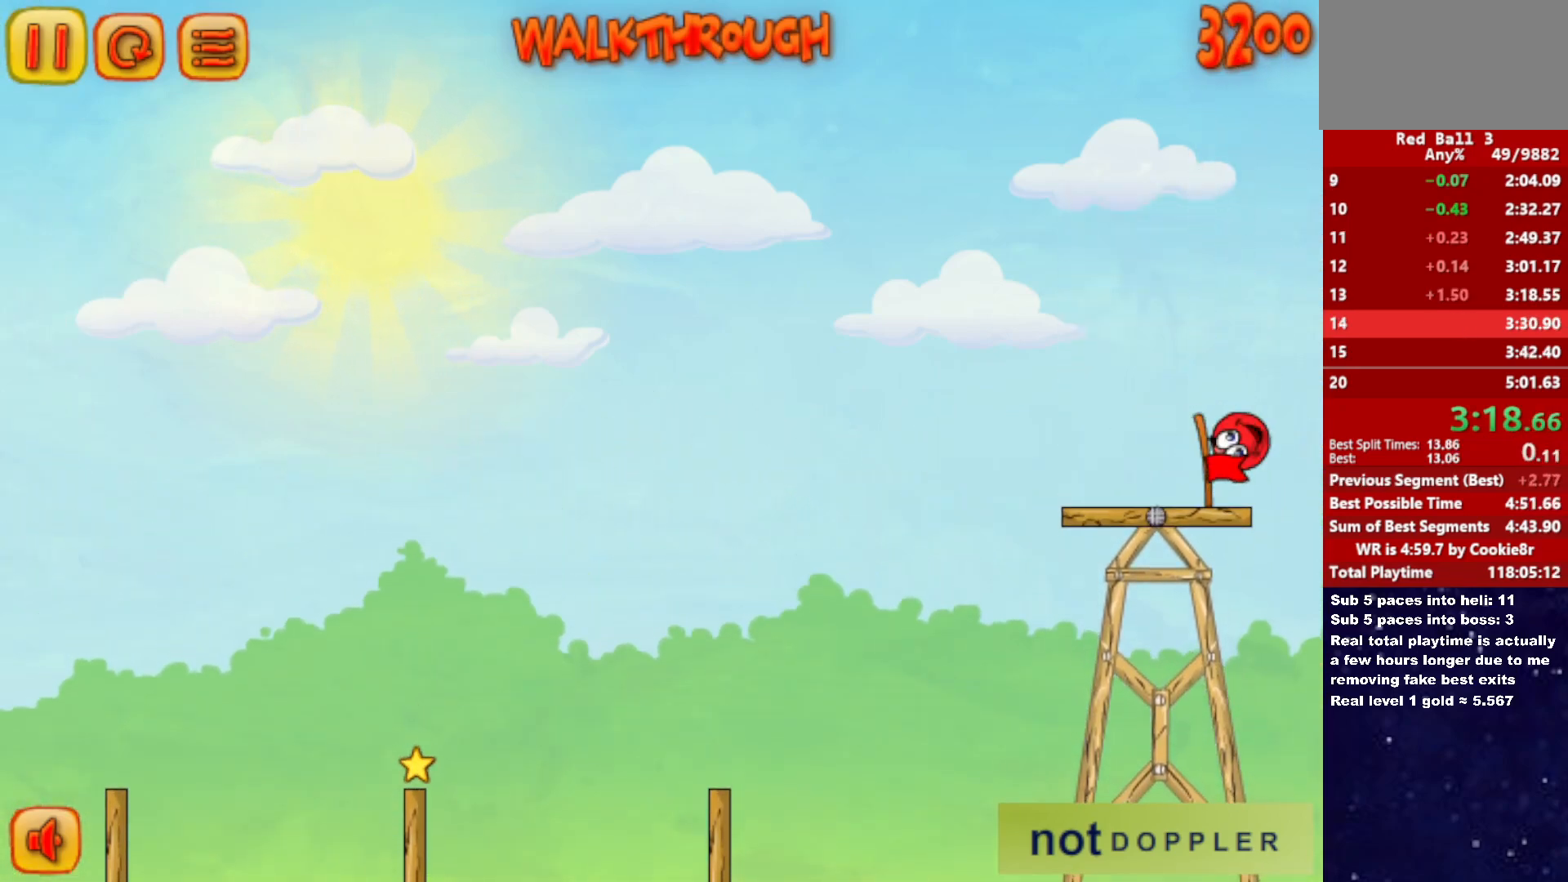
{"keys": [], "events": [[467, "right", "up"]]}
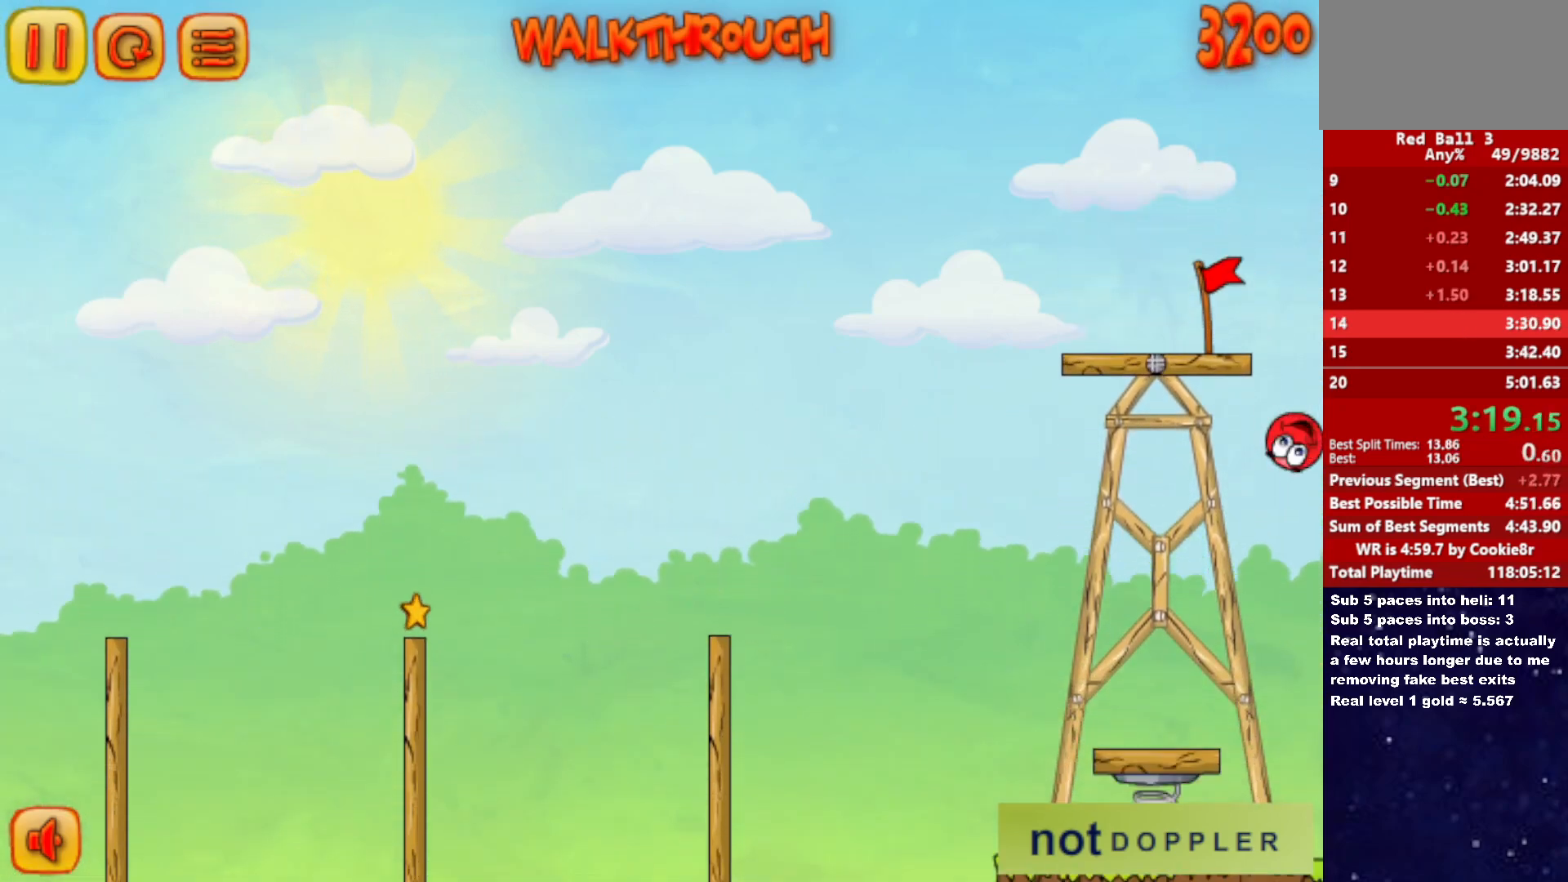
{"keys": ["right", "up"], "events": [[50, "right", "down"], [100, "up", "down"]]}
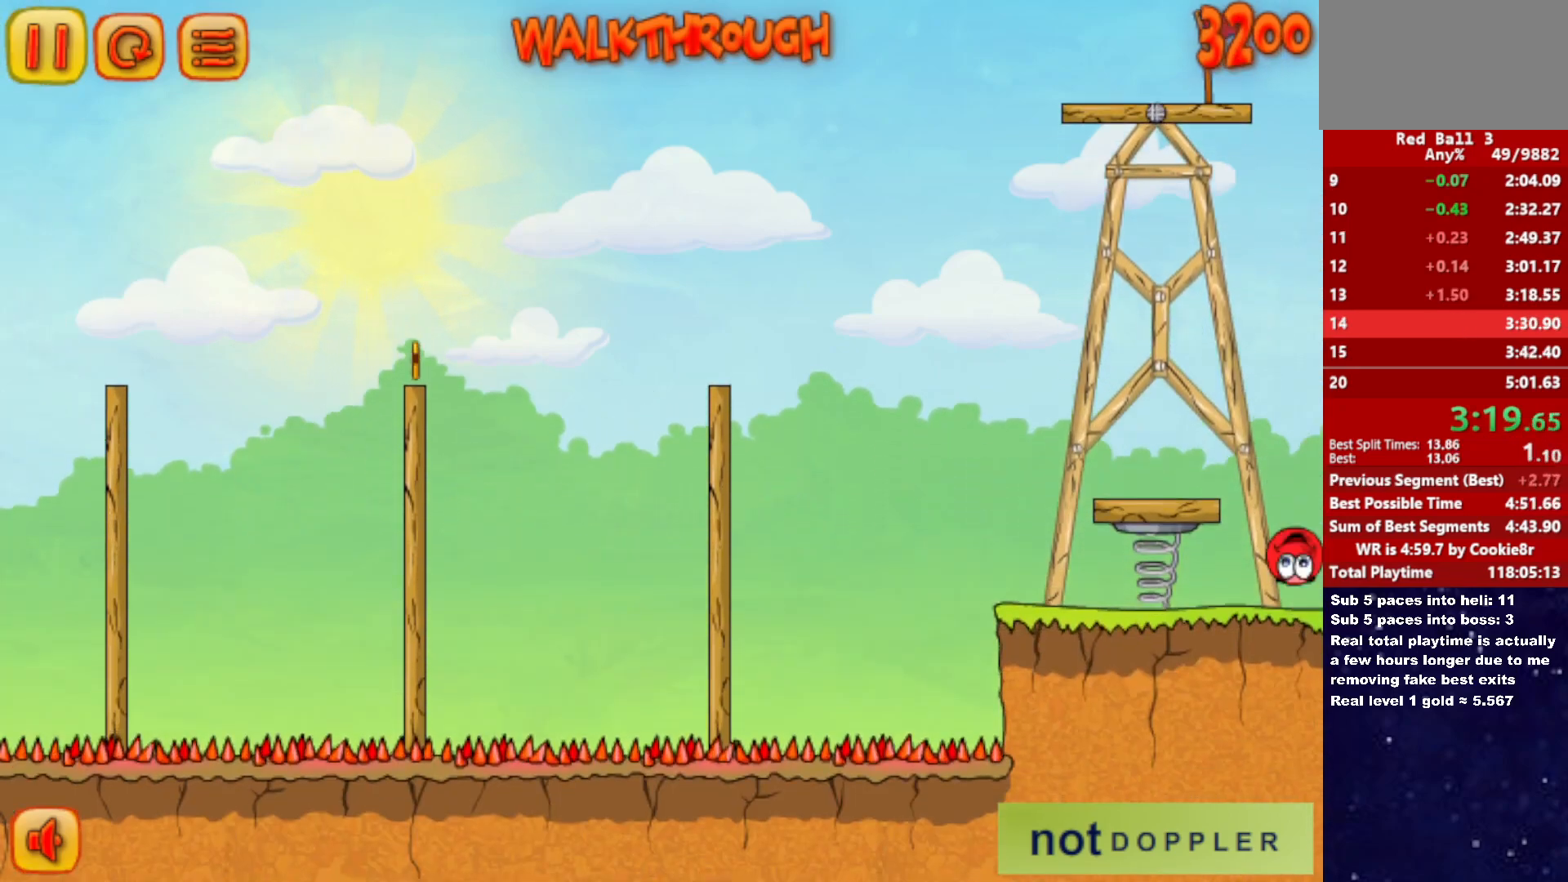
{"keys": ["right", "up"], "events": []}
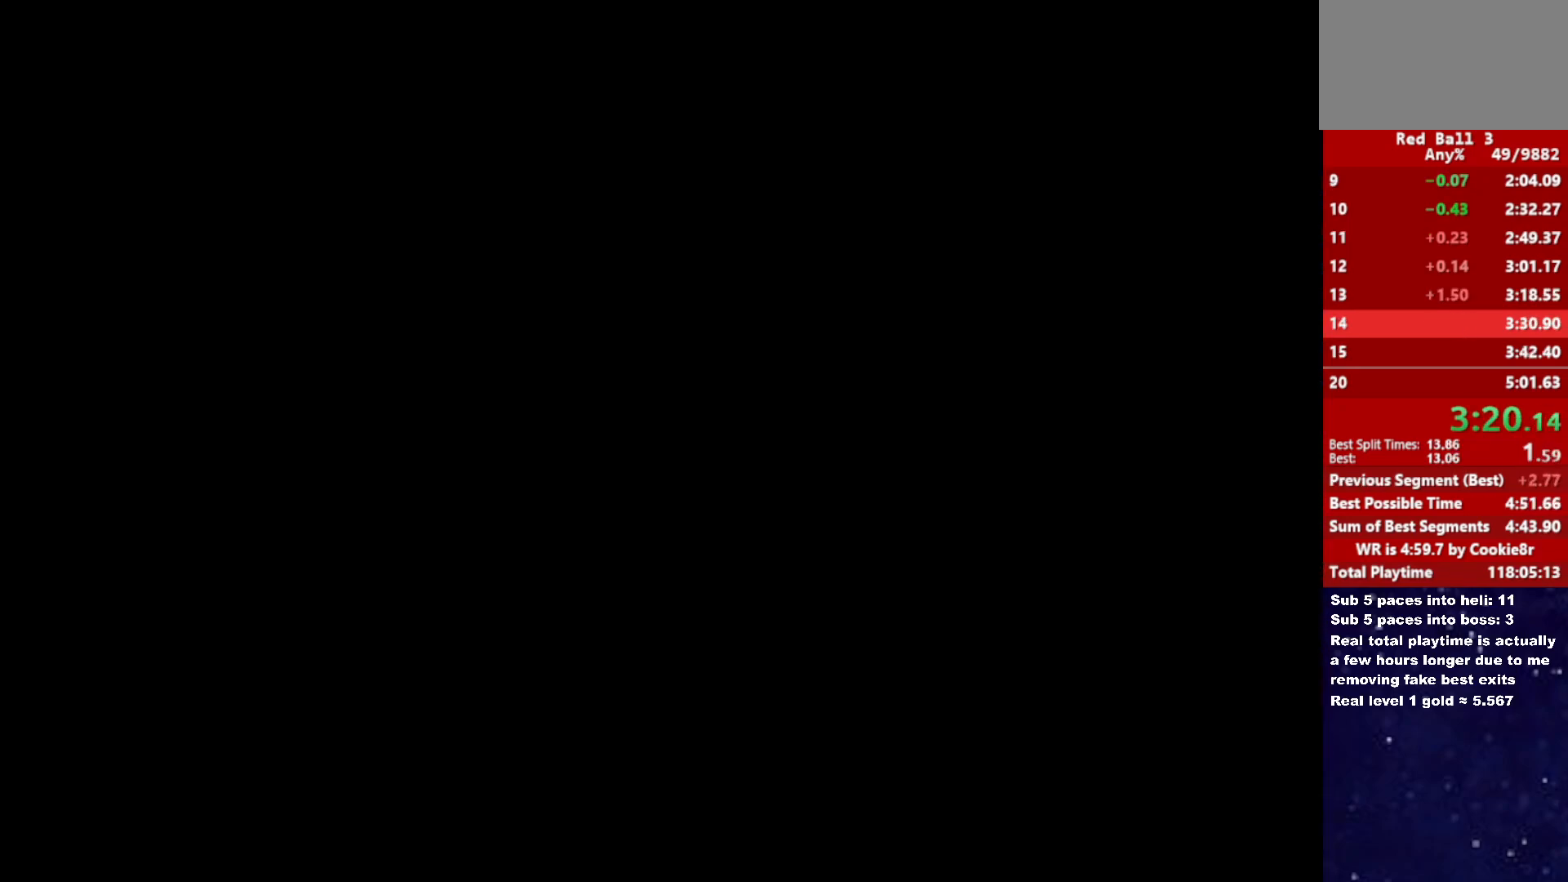
{"keys": ["right"], "events": [[433, "up", "up"]]}
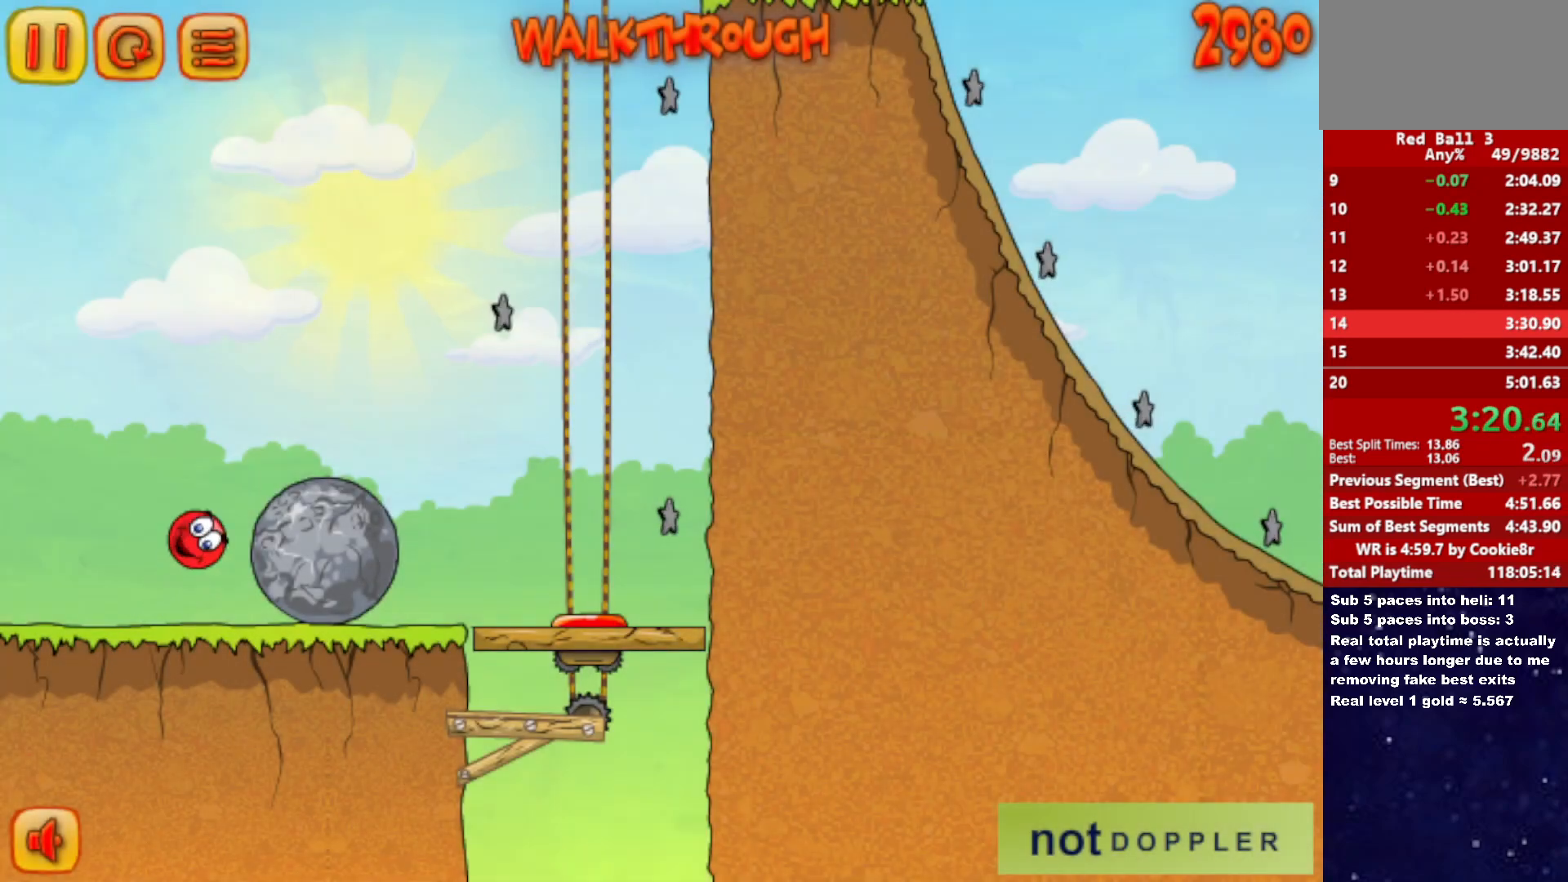
{"keys": ["right"], "events": []}
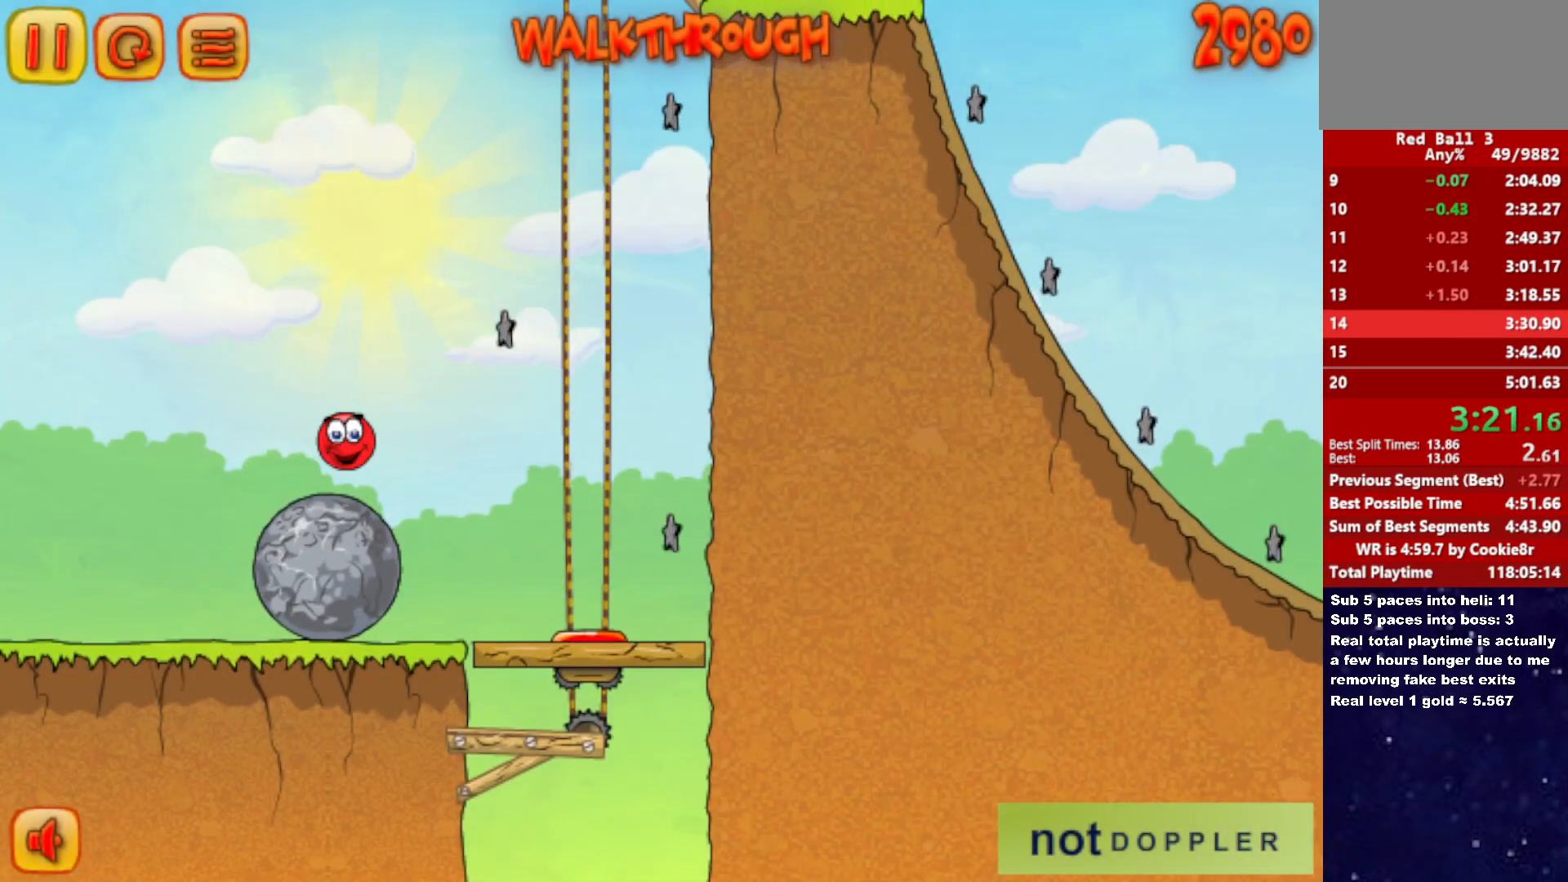
{"keys": ["right"], "events": []}
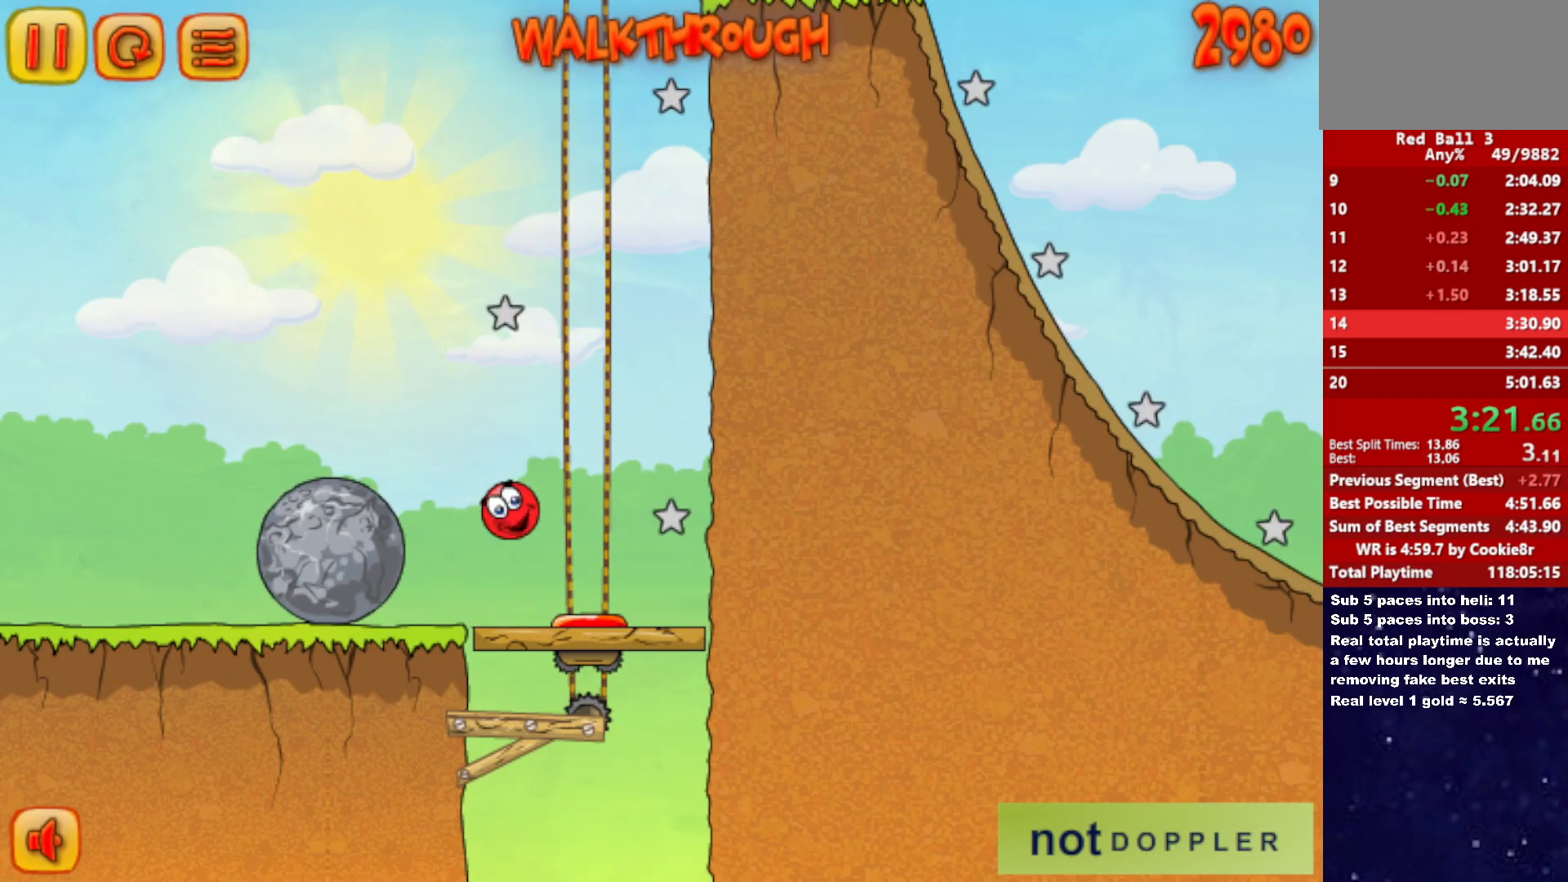
{"keys": [], "events": [[100, "right", "up"], [133, "left", "down"], [417, "left", "up"]]}